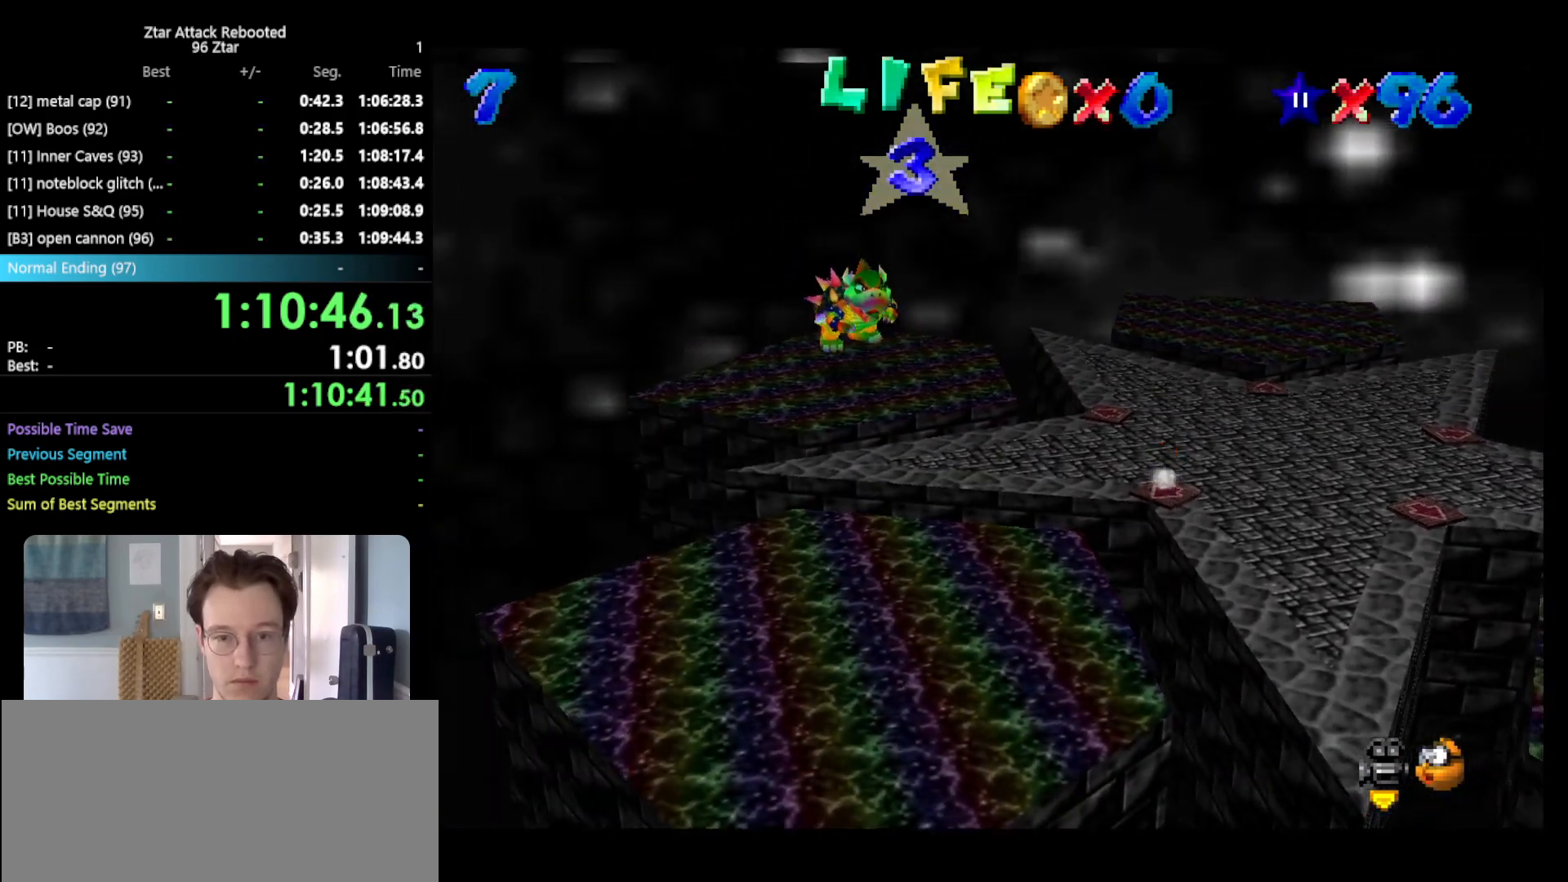
Gameplay with a controller (Nintendo layout); each line is a JSON object with the inputs held at the frame after it. "events" lists button and stick changes between this image and that frame as [ms after this image, input, new state], when the widget could be followed in between. Not read: L3 R3 START.
{"buttons": [], "left_stick": "up", "events": []}
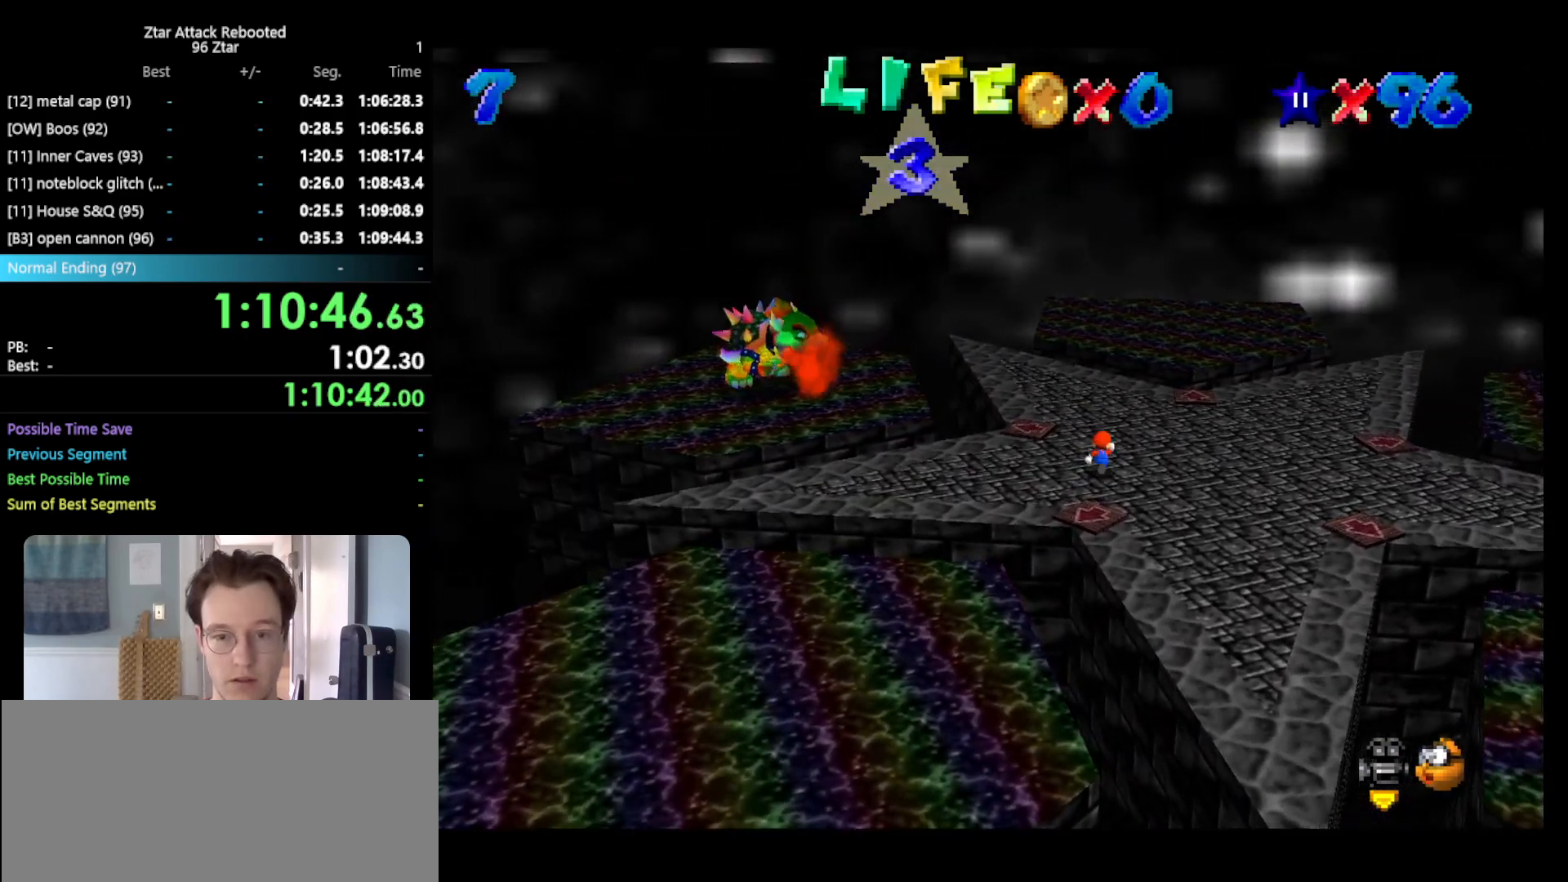
{"buttons": [], "left_stick": "up", "events": [[200, "left_stick", "up-right"], [467, "left_stick", "up"]]}
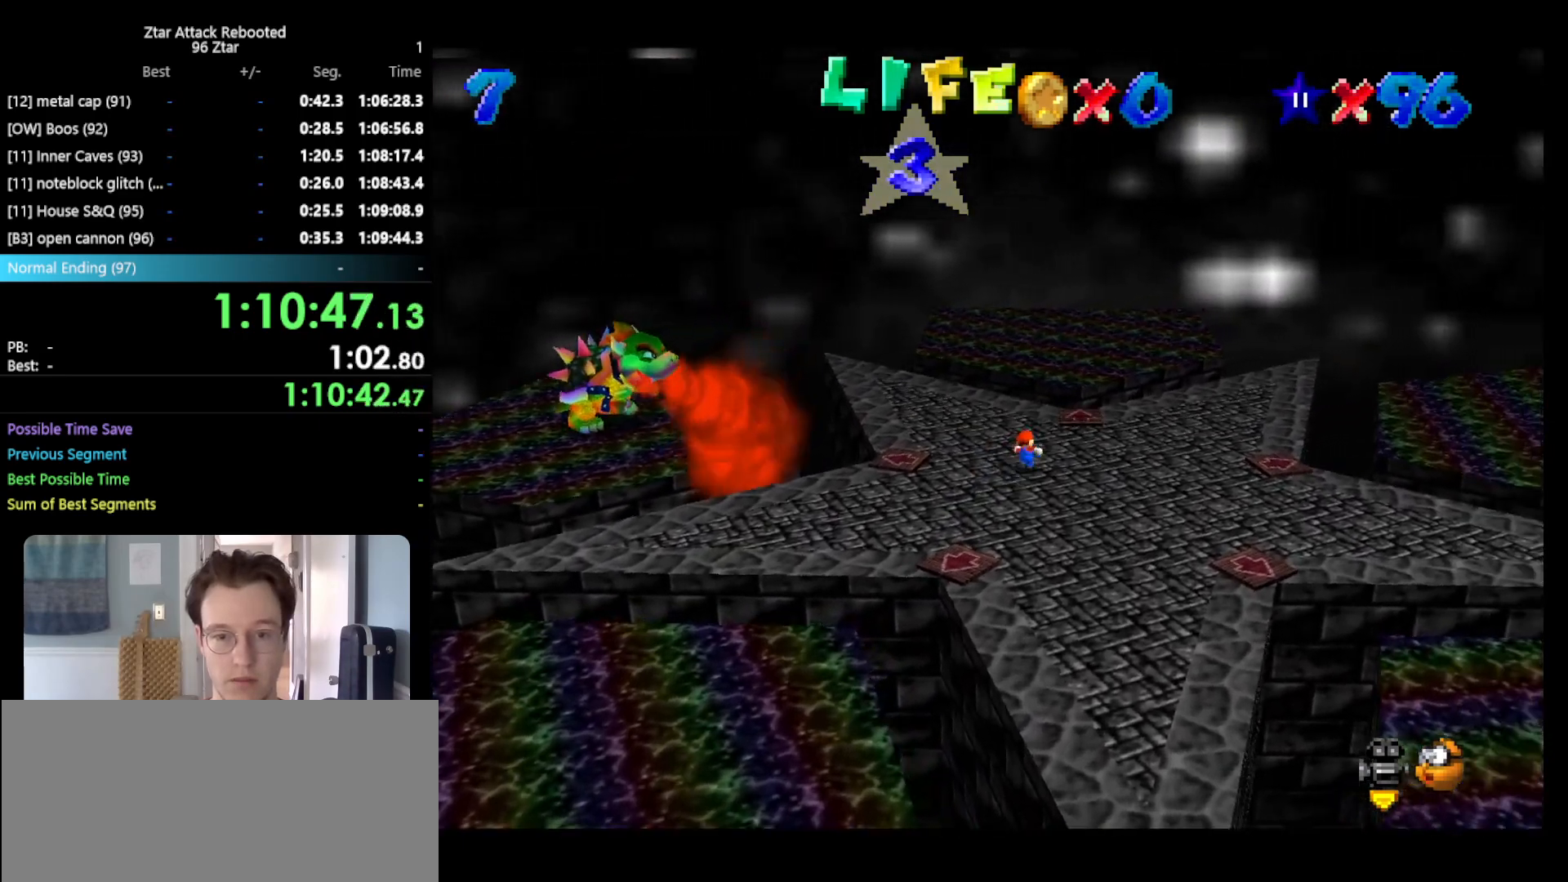
{"buttons": [], "left_stick": "up-right", "events": [[317, "left_stick", "up-right"]]}
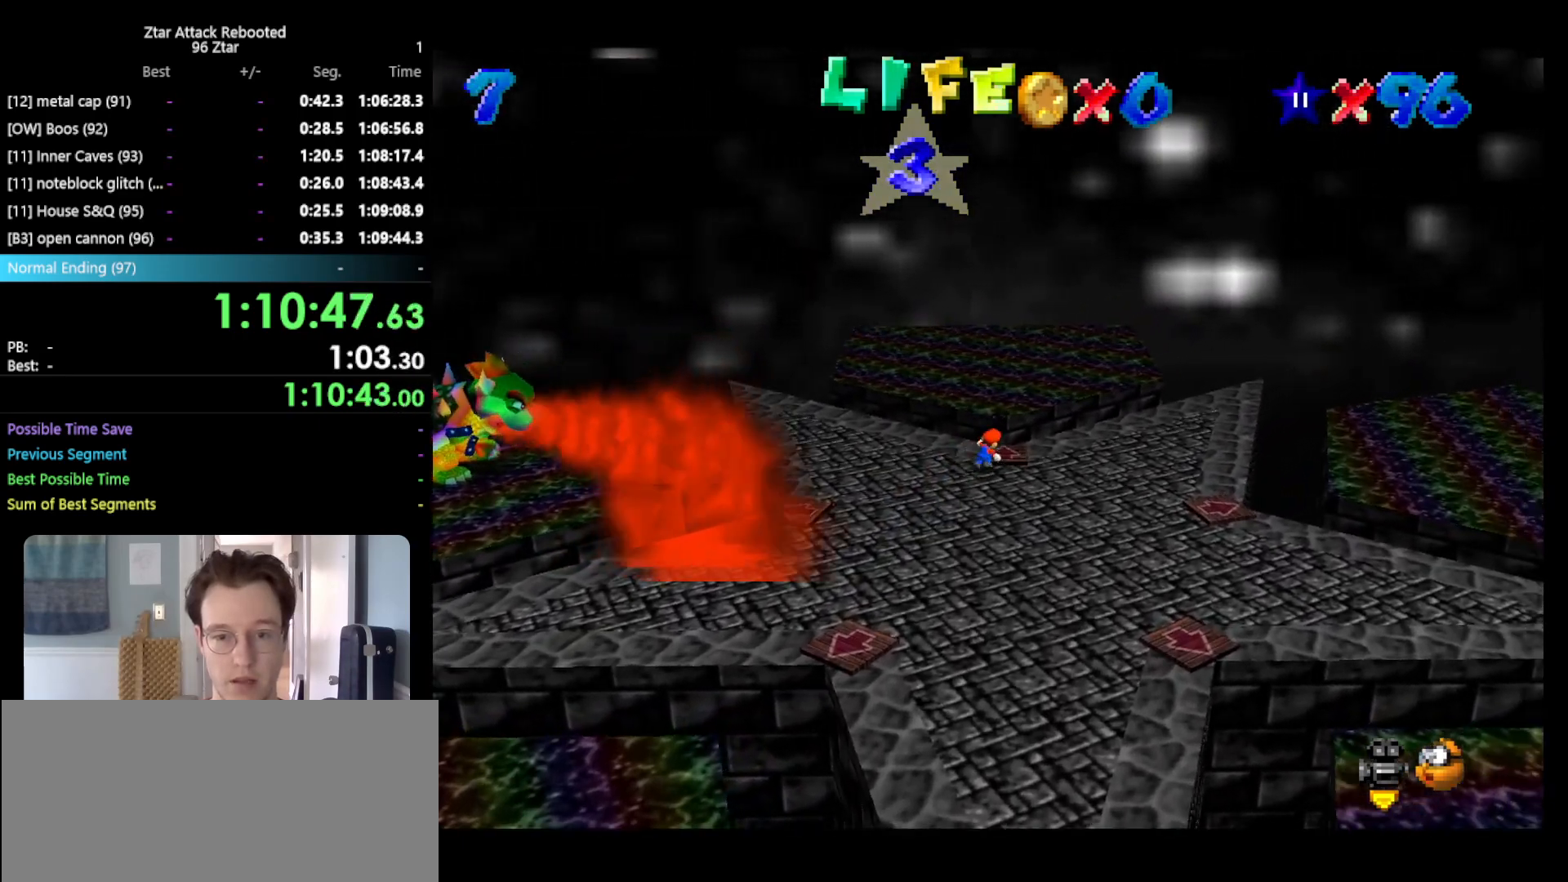
{"buttons": [], "left_stick": "down-right", "events": [[133, "left_stick", "right"], [283, "left_stick", "down-right"]]}
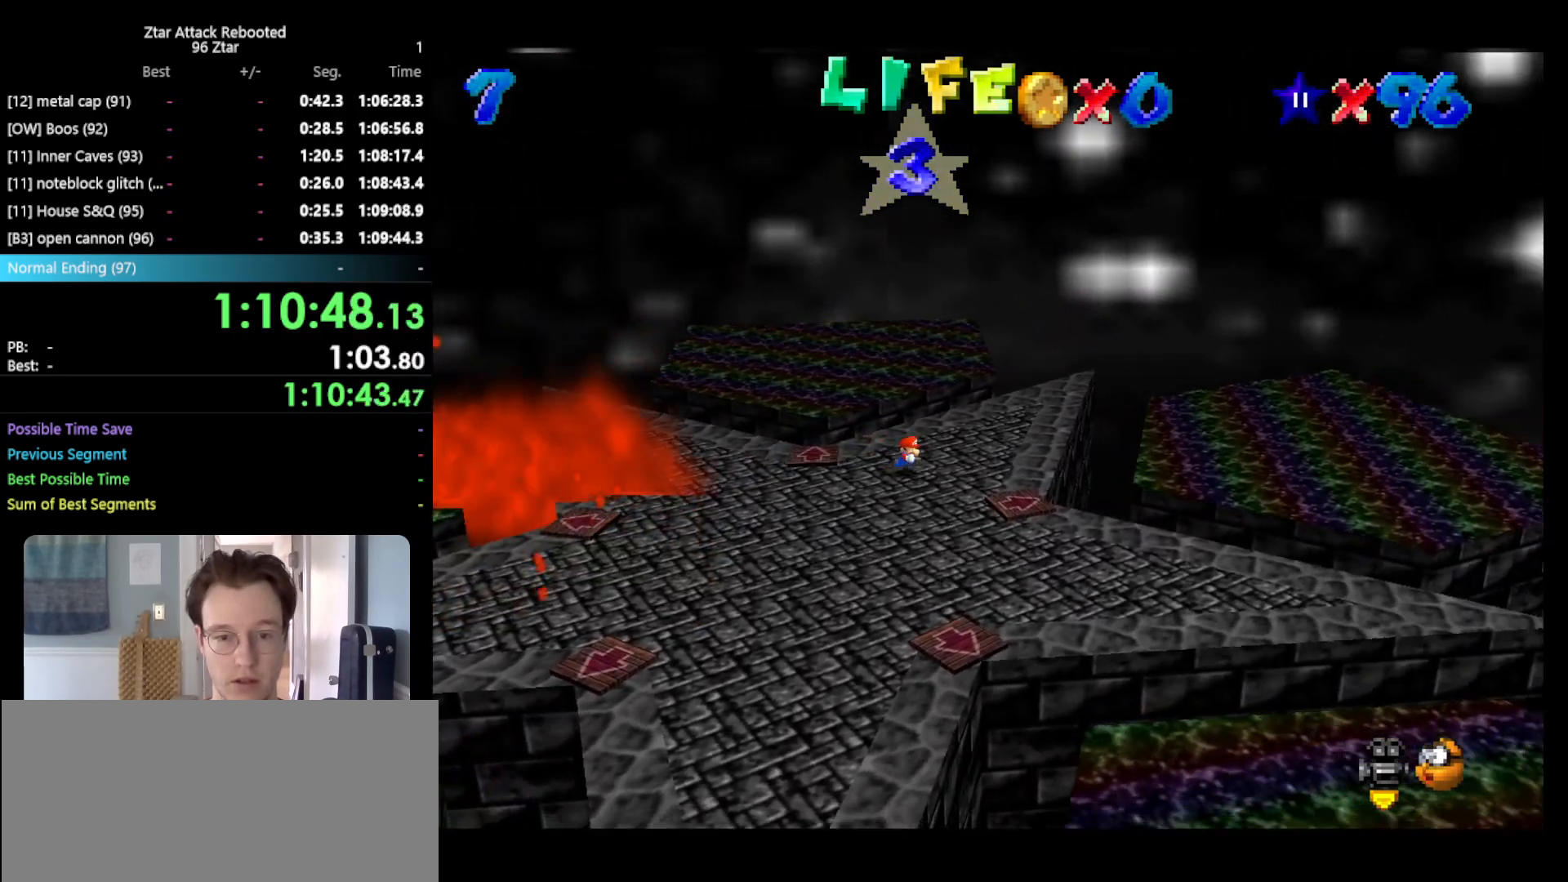
{"buttons": [], "left_stick": "down", "events": [[333, "left_stick", "down"]]}
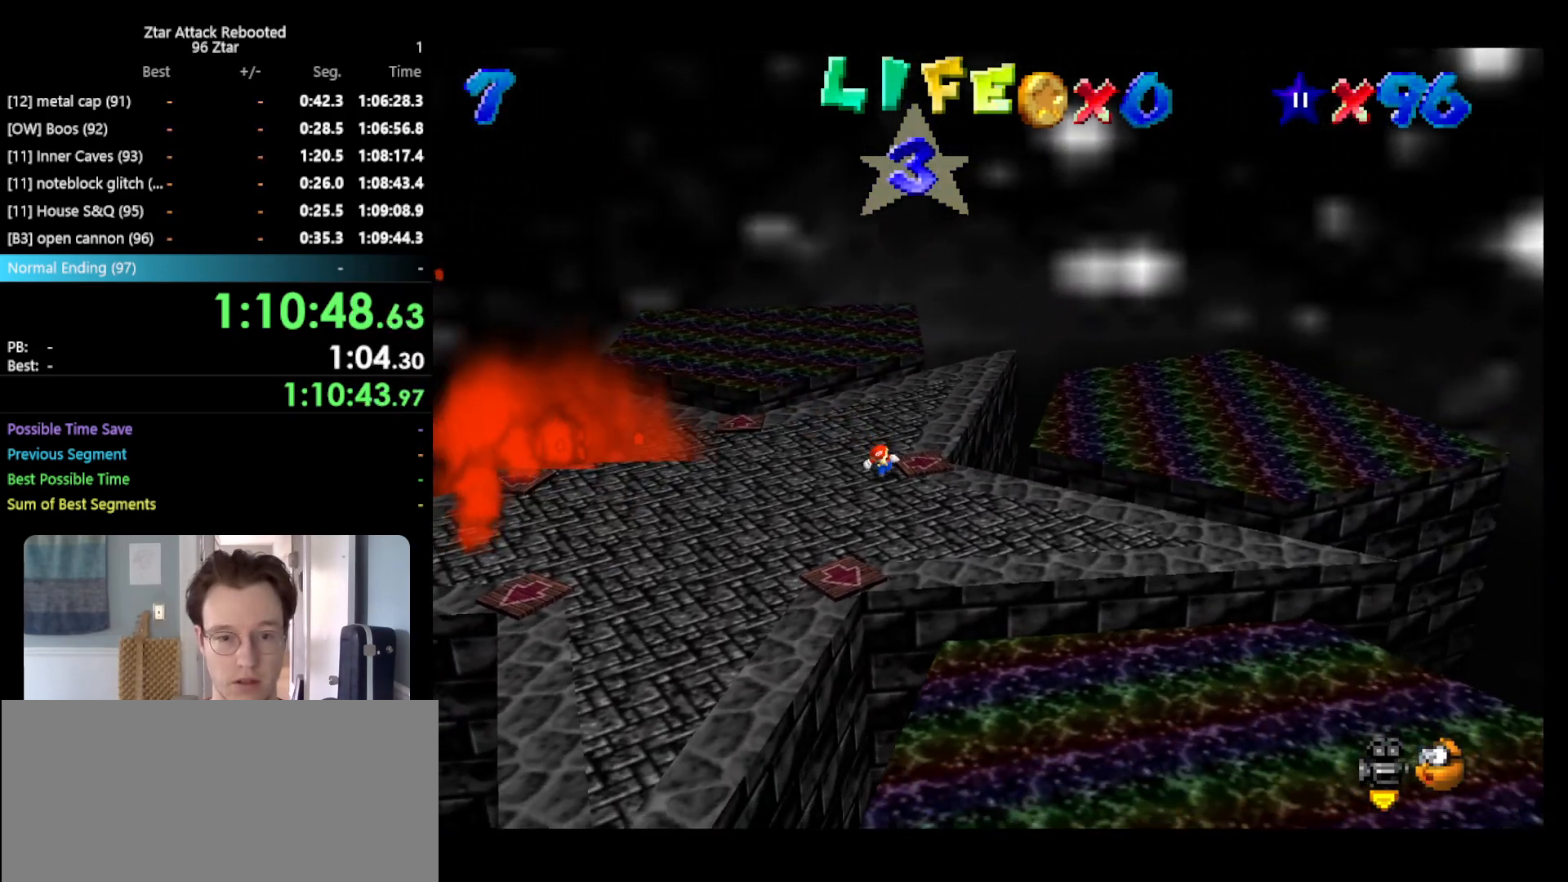
{"buttons": [], "left_stick": "down-left", "events": [[383, "left_stick", "down-left"]]}
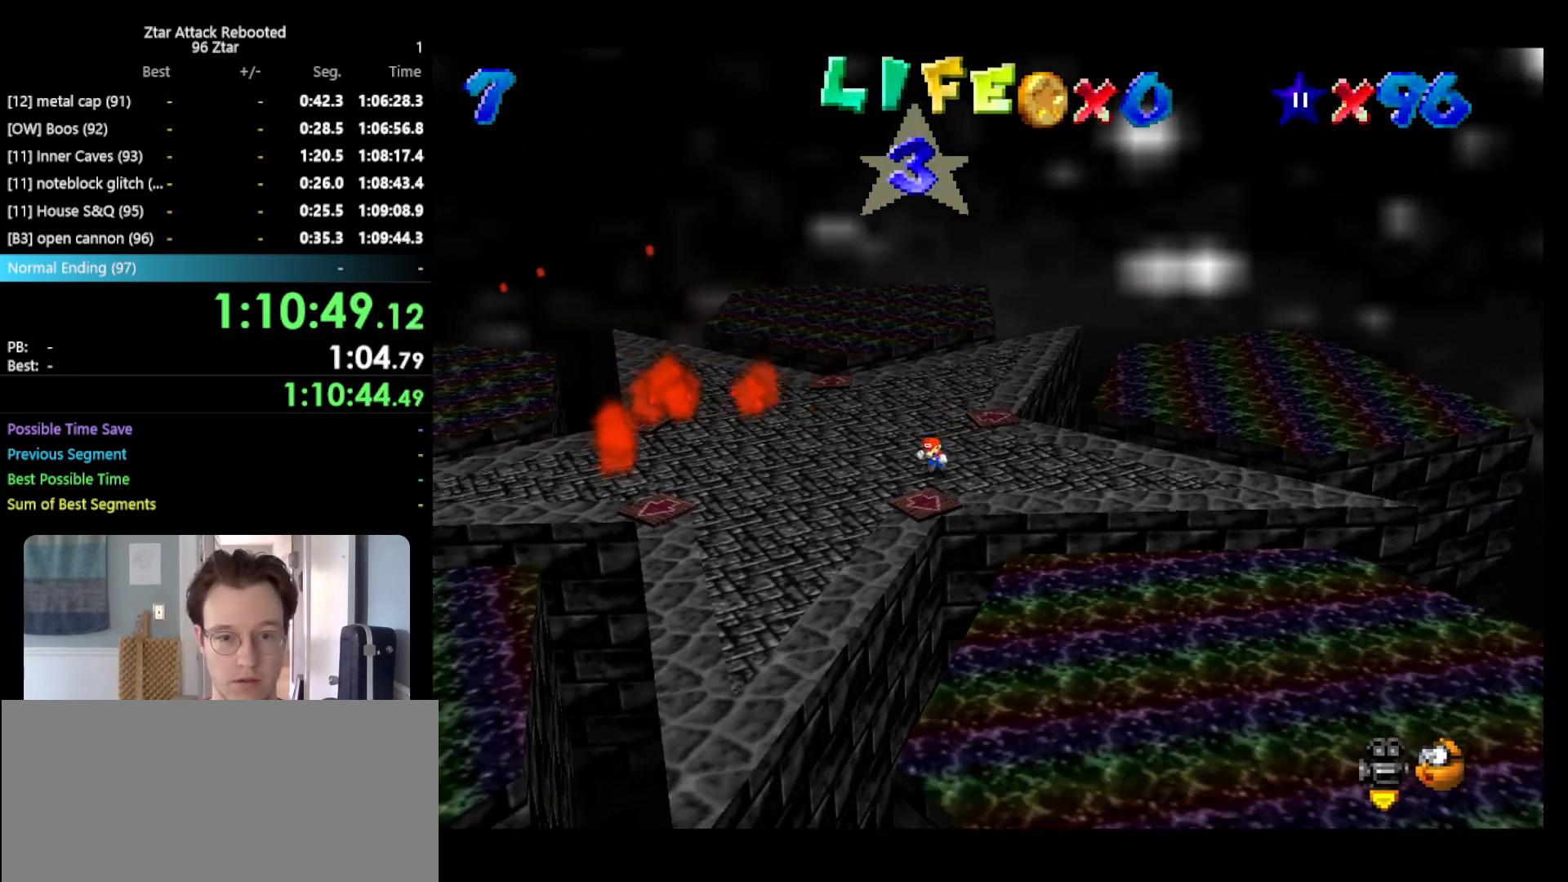
{"buttons": [], "left_stick": "down-left", "events": []}
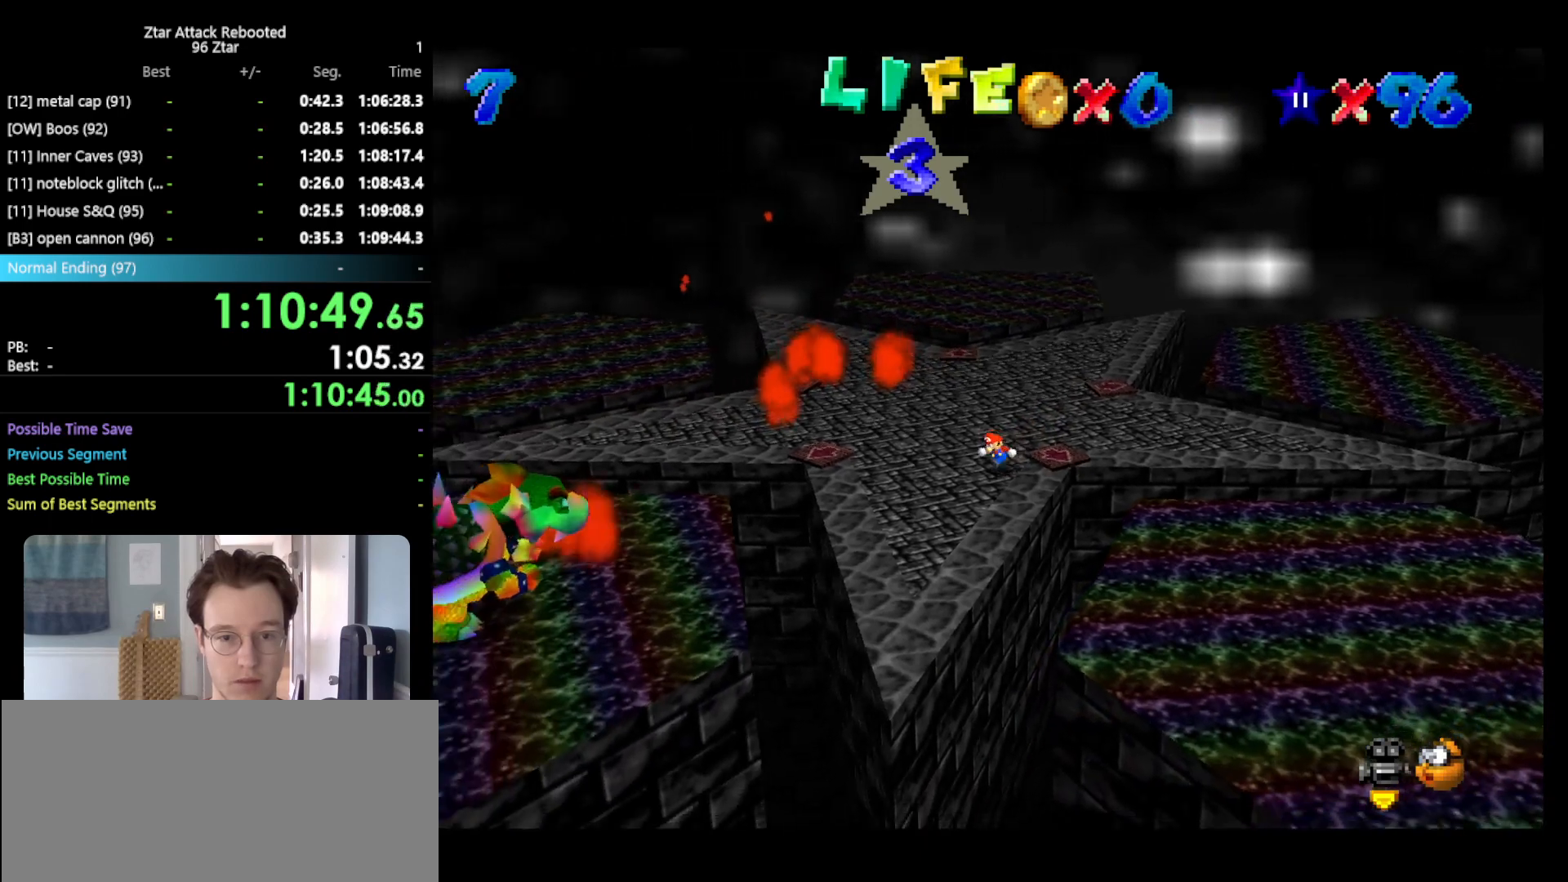
{"buttons": [], "left_stick": "up-left", "events": [[133, "left_stick", "left"], [400, "left_stick", "up-left"]]}
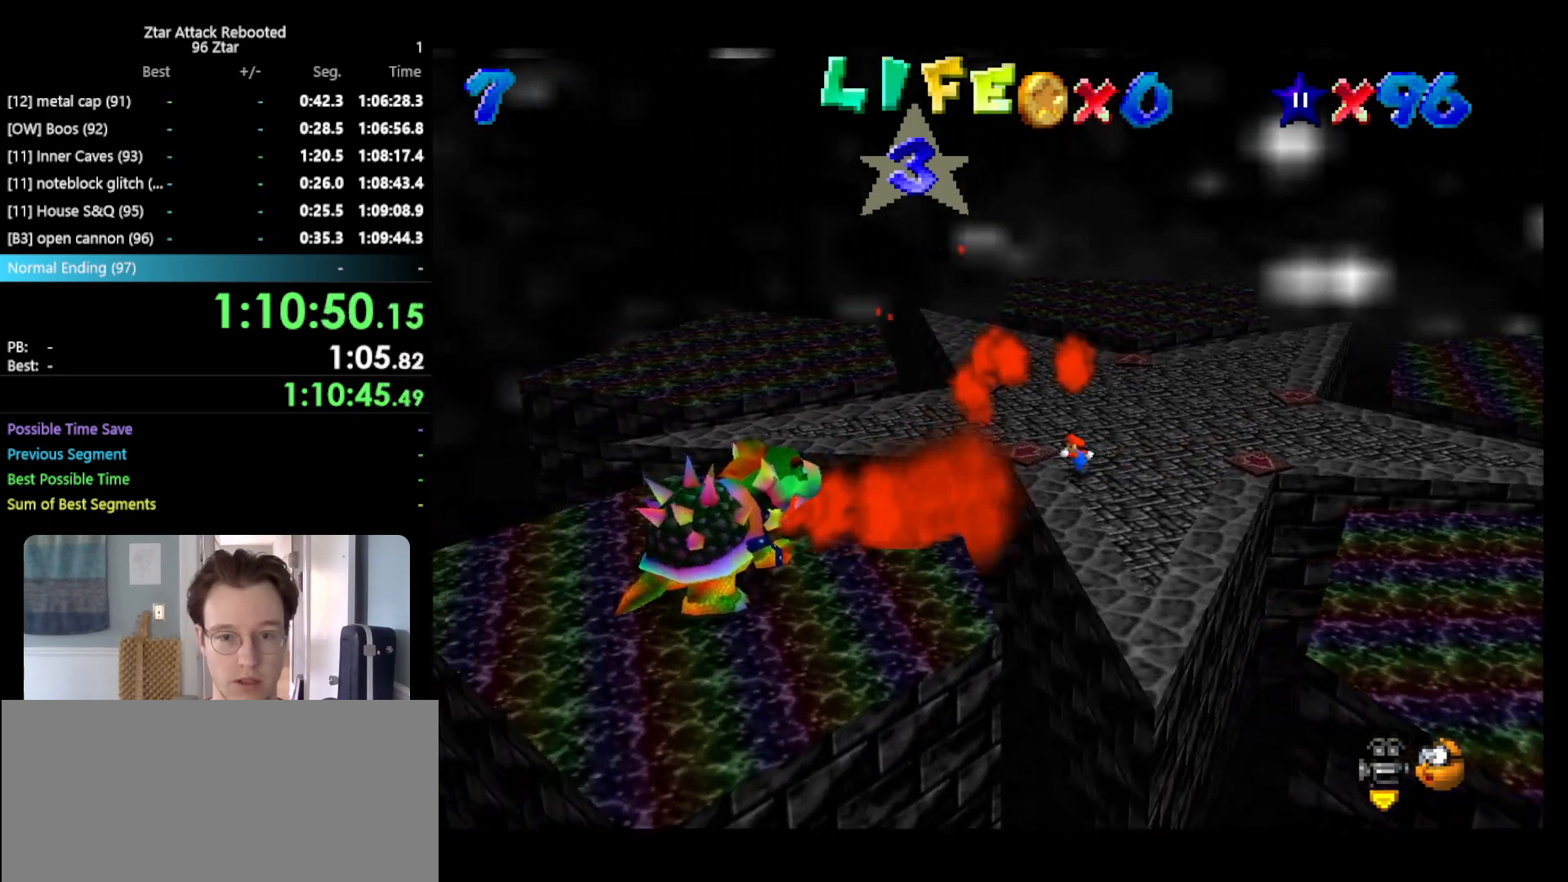
{"buttons": [], "left_stick": "up-right", "events": [[200, "left_stick", "up"], [450, "left_stick", "up-right"]]}
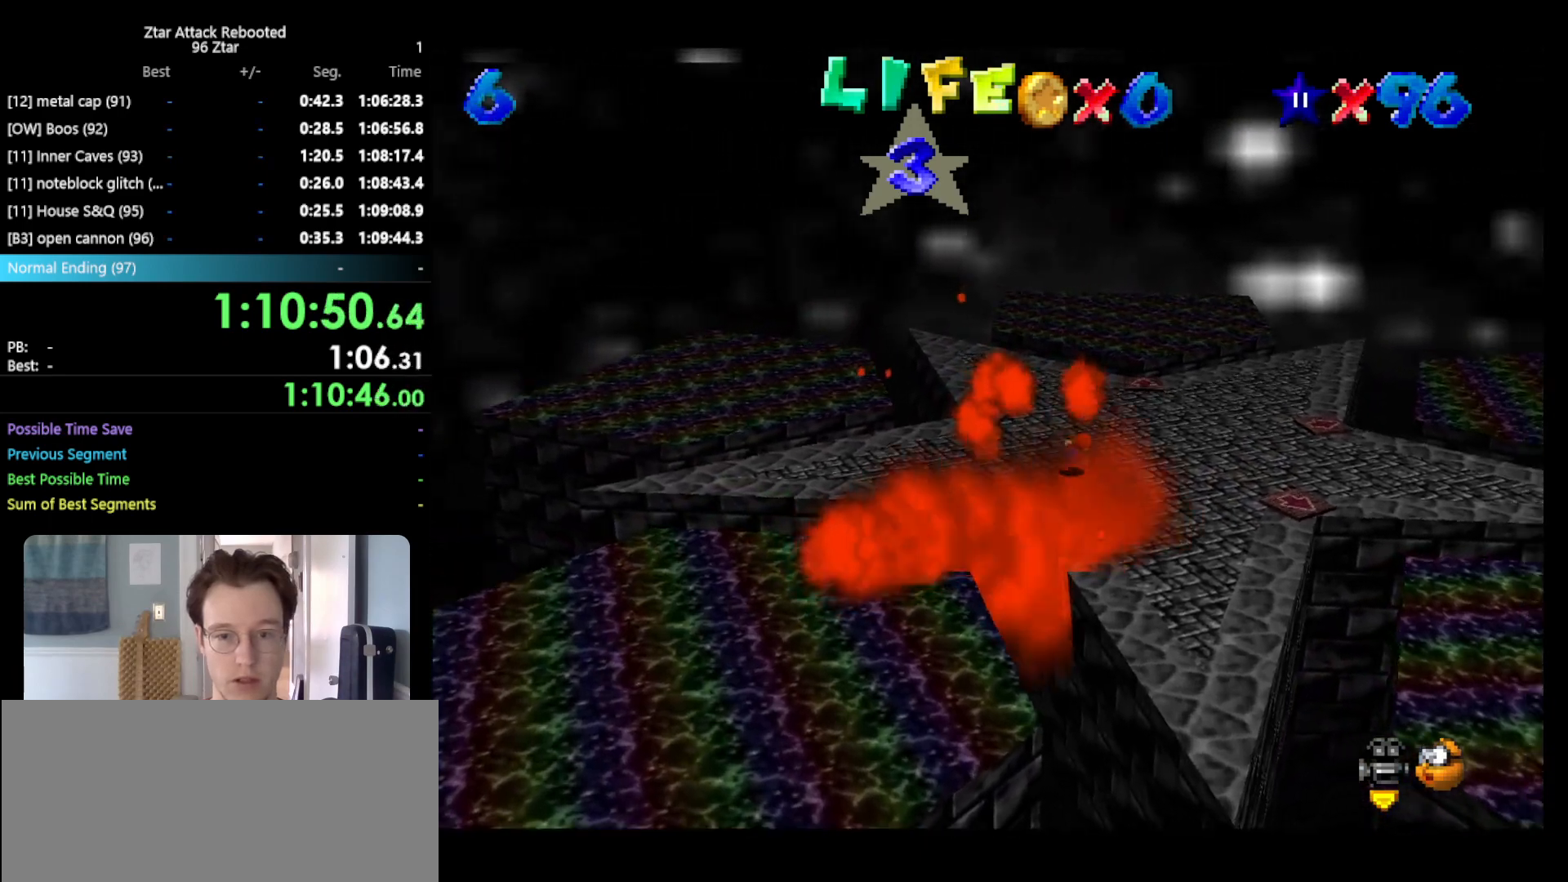
{"buttons": [], "left_stick": "up-right", "events": []}
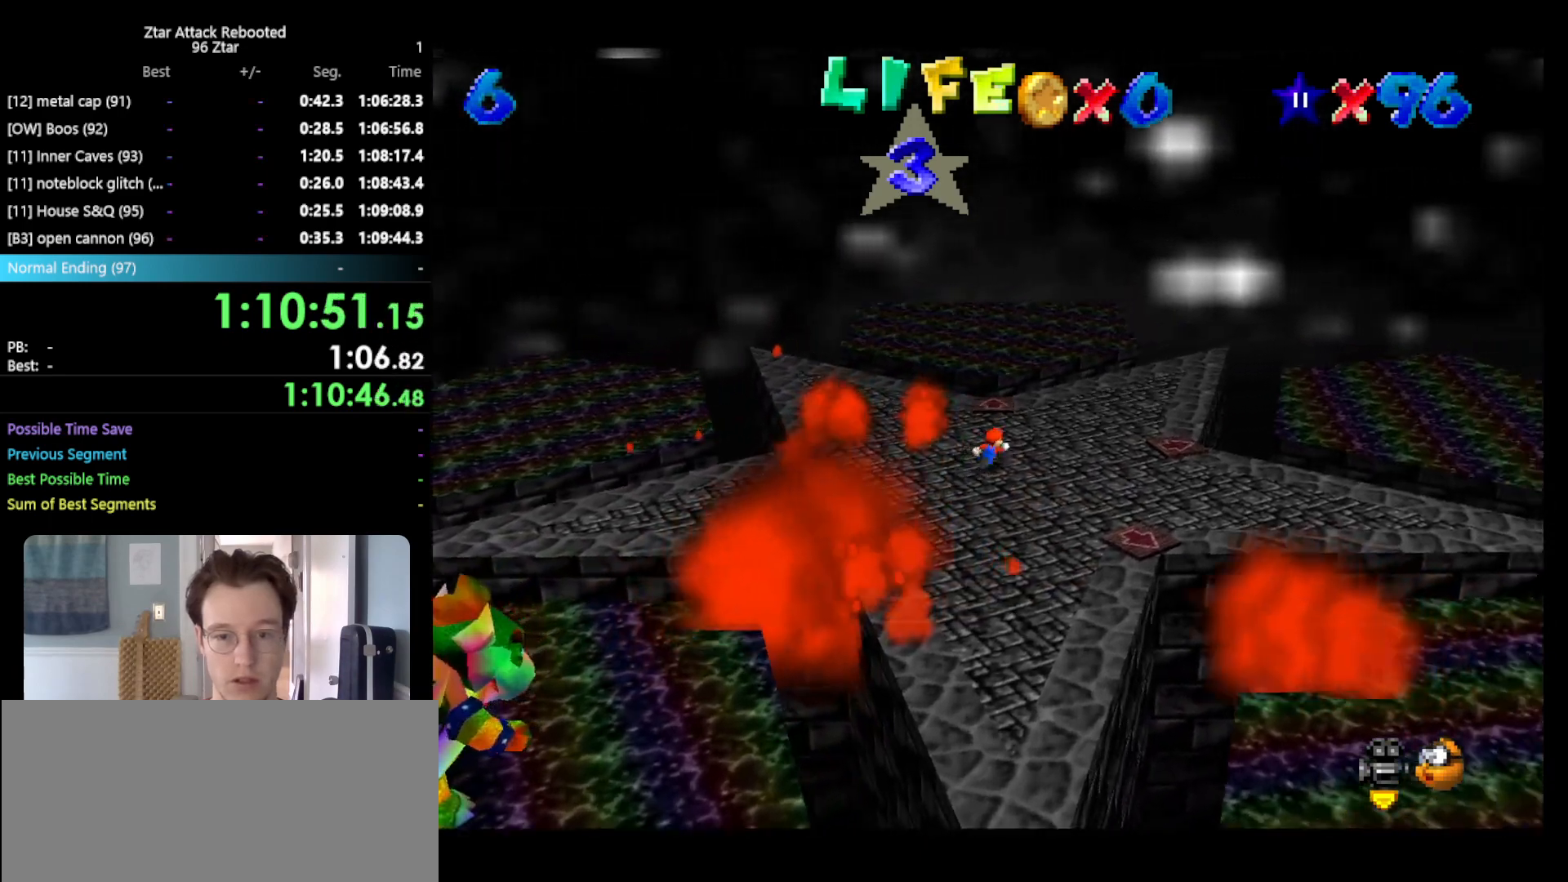
{"buttons": [], "left_stick": "down-right", "events": [[67, "left_stick", "right"], [183, "left_stick", "down-right"]]}
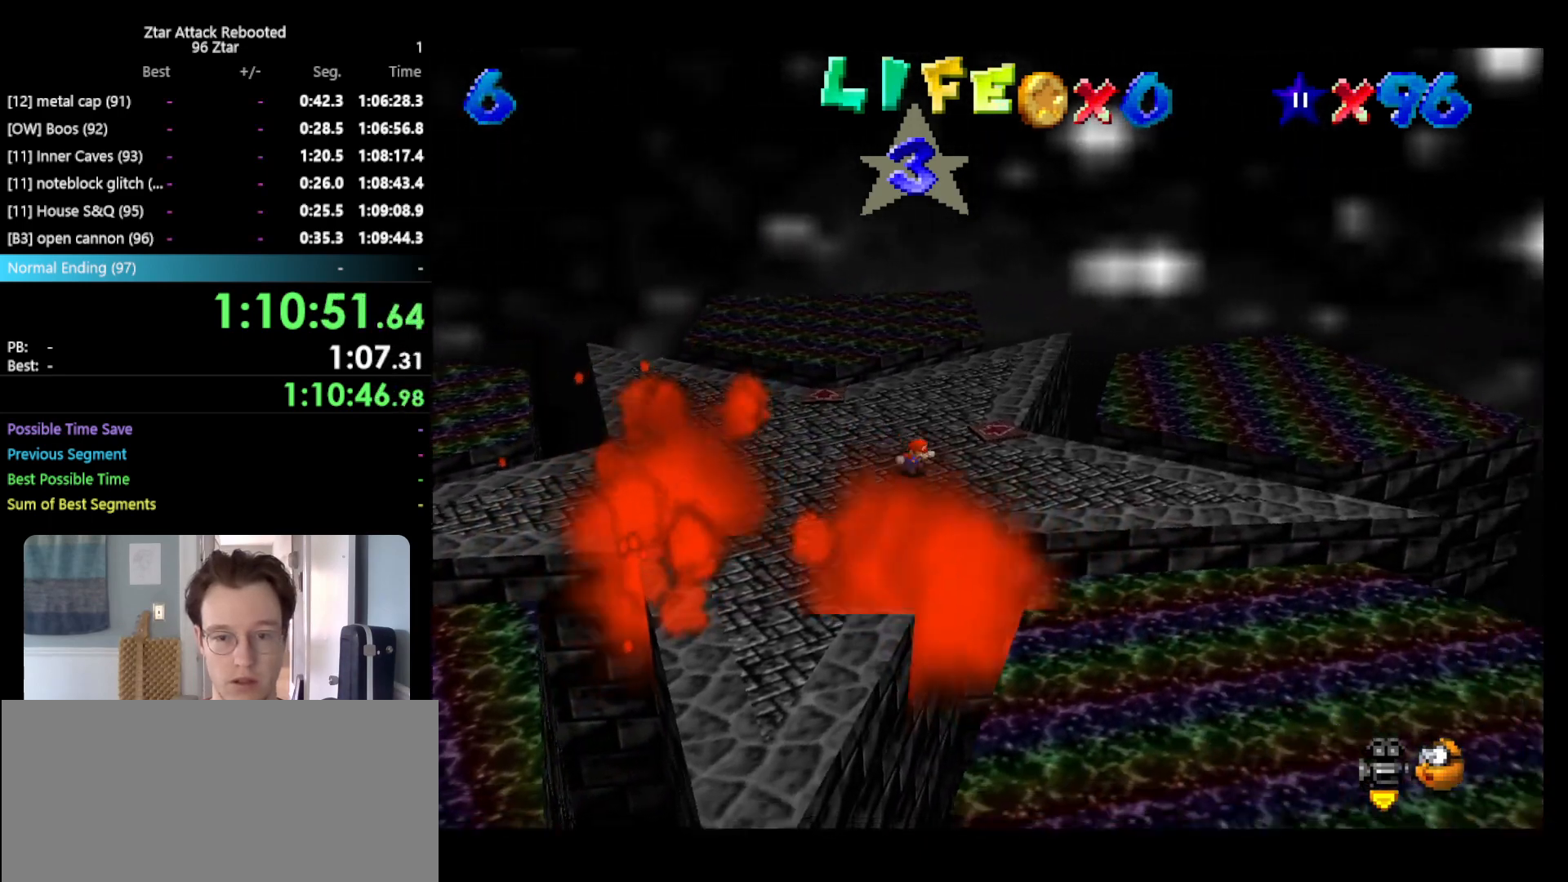
{"buttons": [], "left_stick": "up", "events": [[100, "left_stick", "right"], [317, "left_stick", "up"]]}
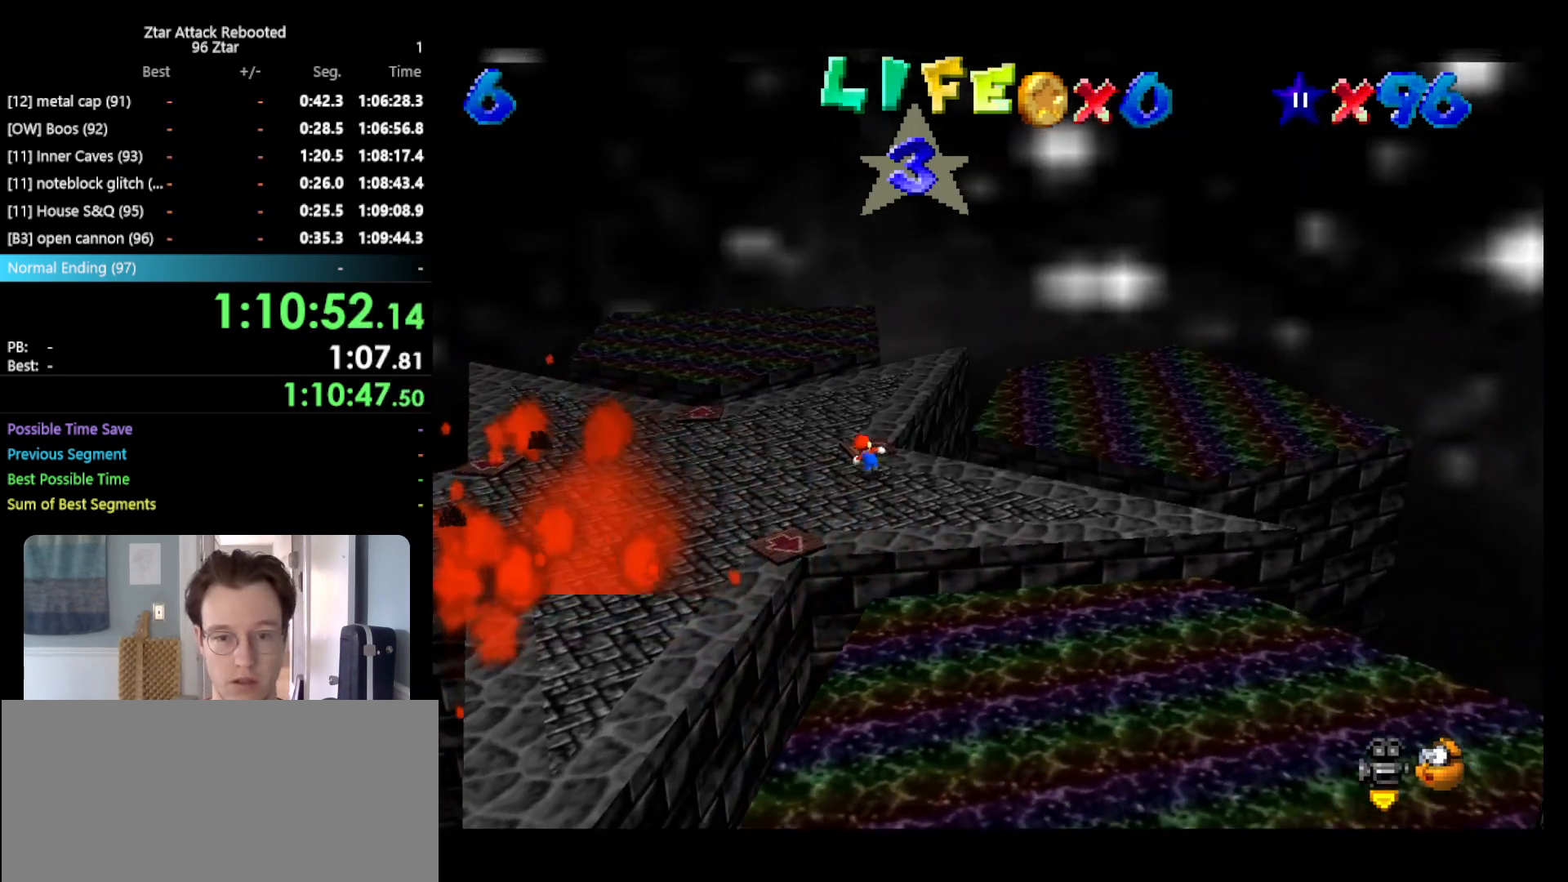
{"buttons": [], "left_stick": "left", "events": [[200, "left_stick", "up-left"], [433, "left_stick", "left"]]}
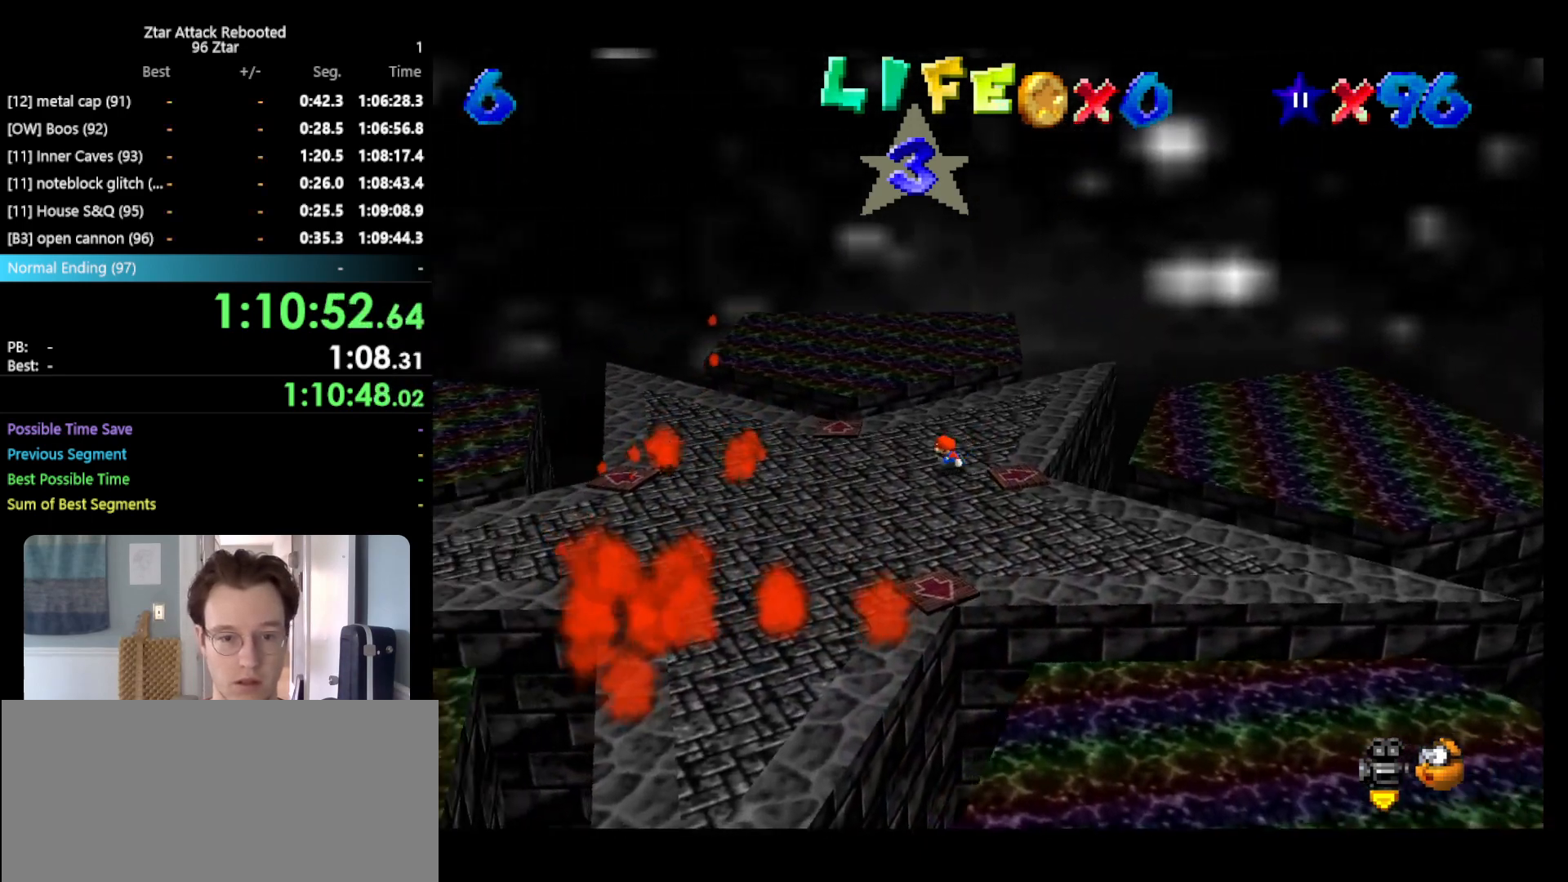
{"buttons": [], "left_stick": "down-left", "events": [[100, "left_stick", "down-left"]]}
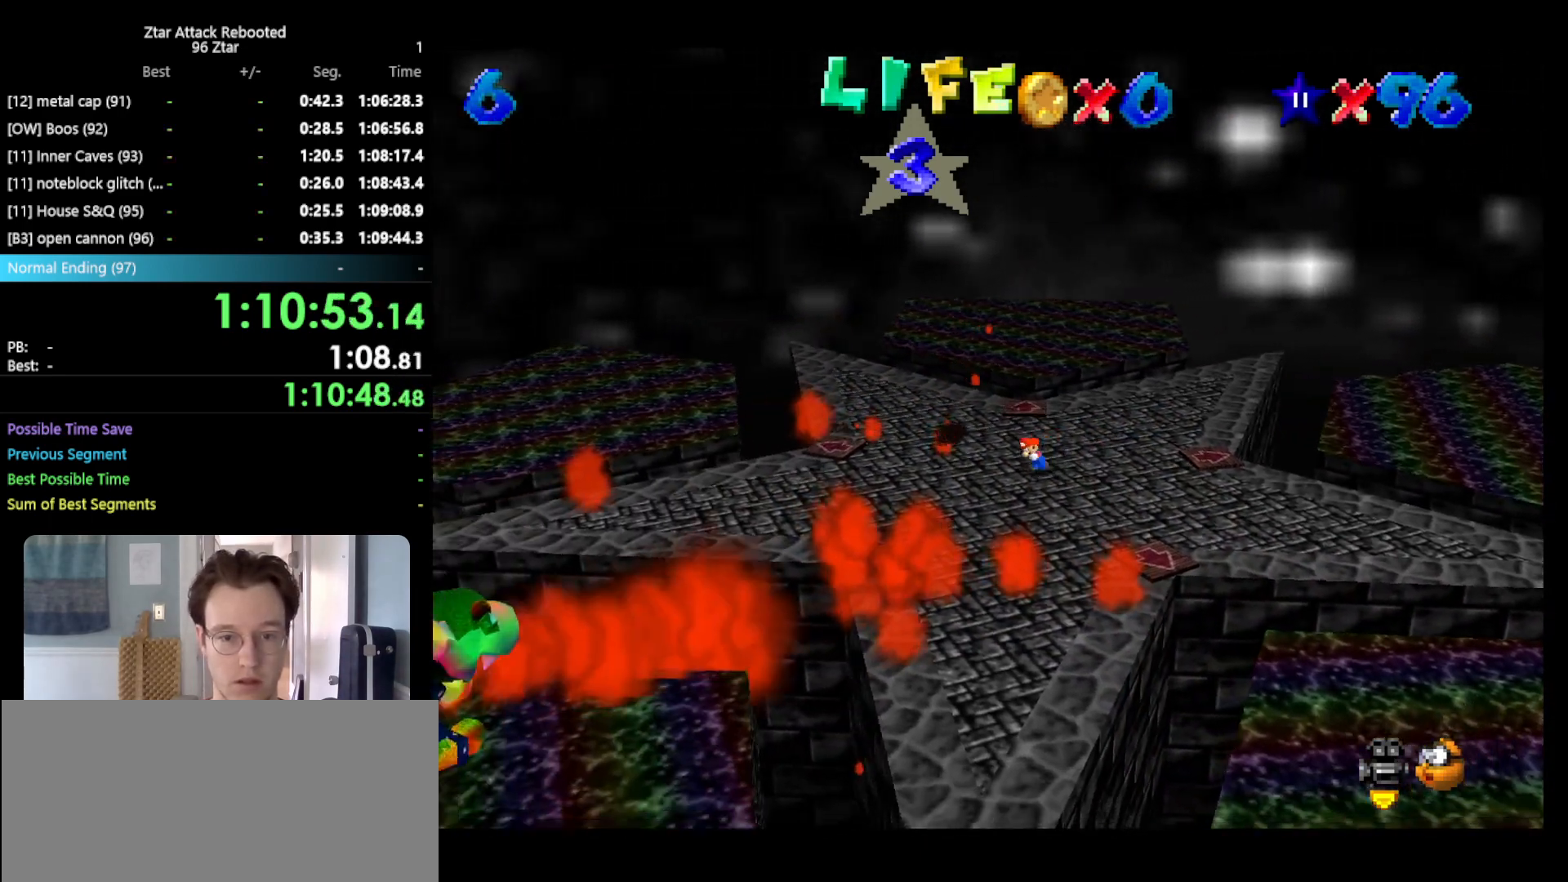
{"buttons": [], "left_stick": "left", "events": [[150, "left_stick", "left"]]}
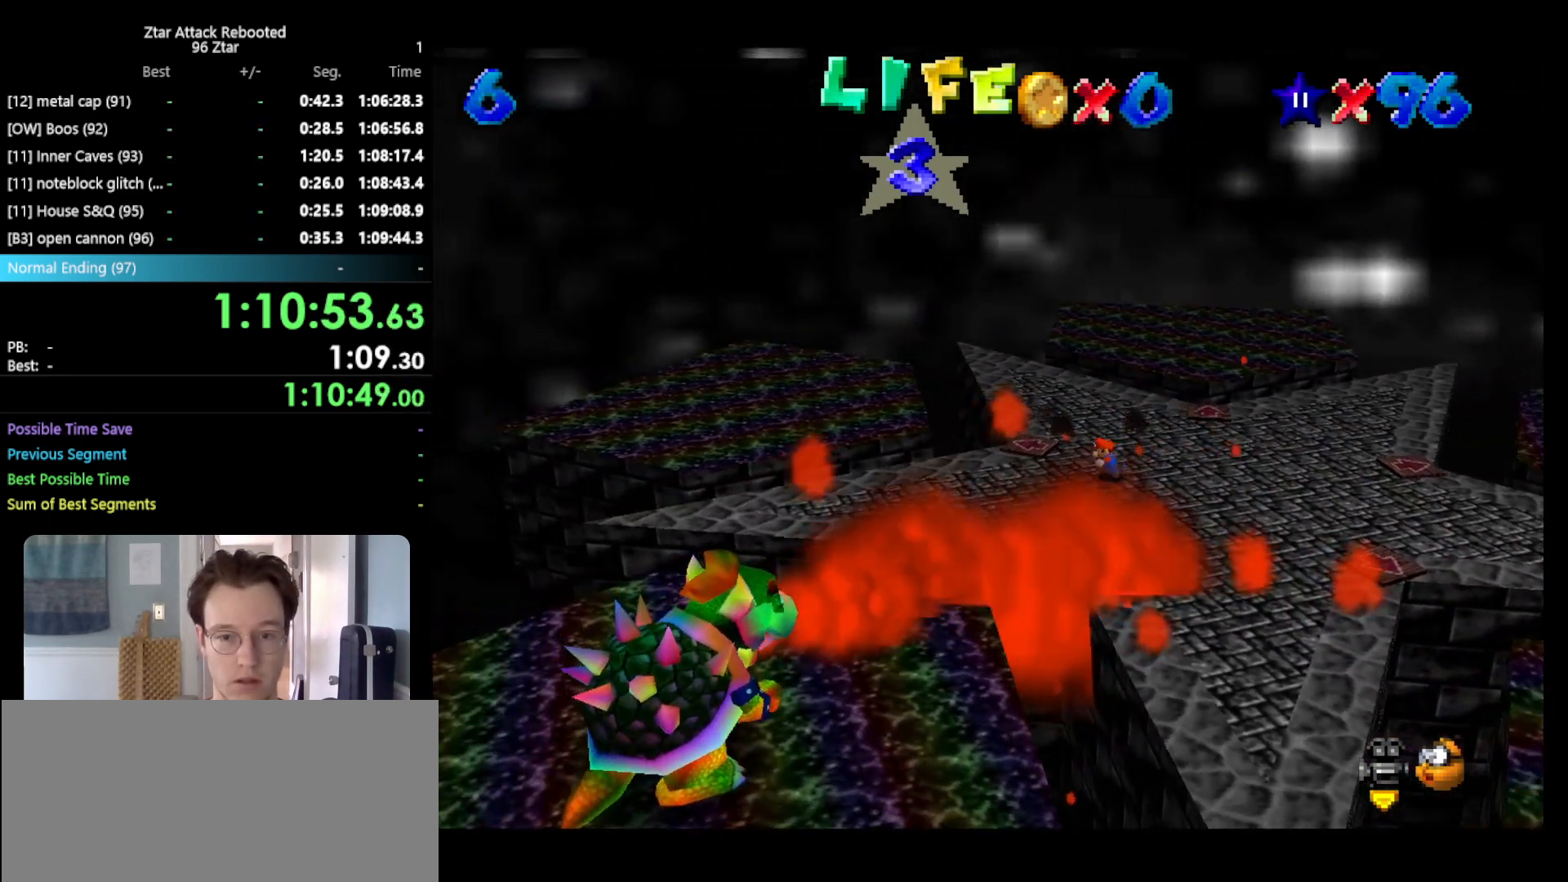
{"buttons": [], "left_stick": "up", "events": [[183, "left_stick", "up-left"], [333, "left_stick", "up"]]}
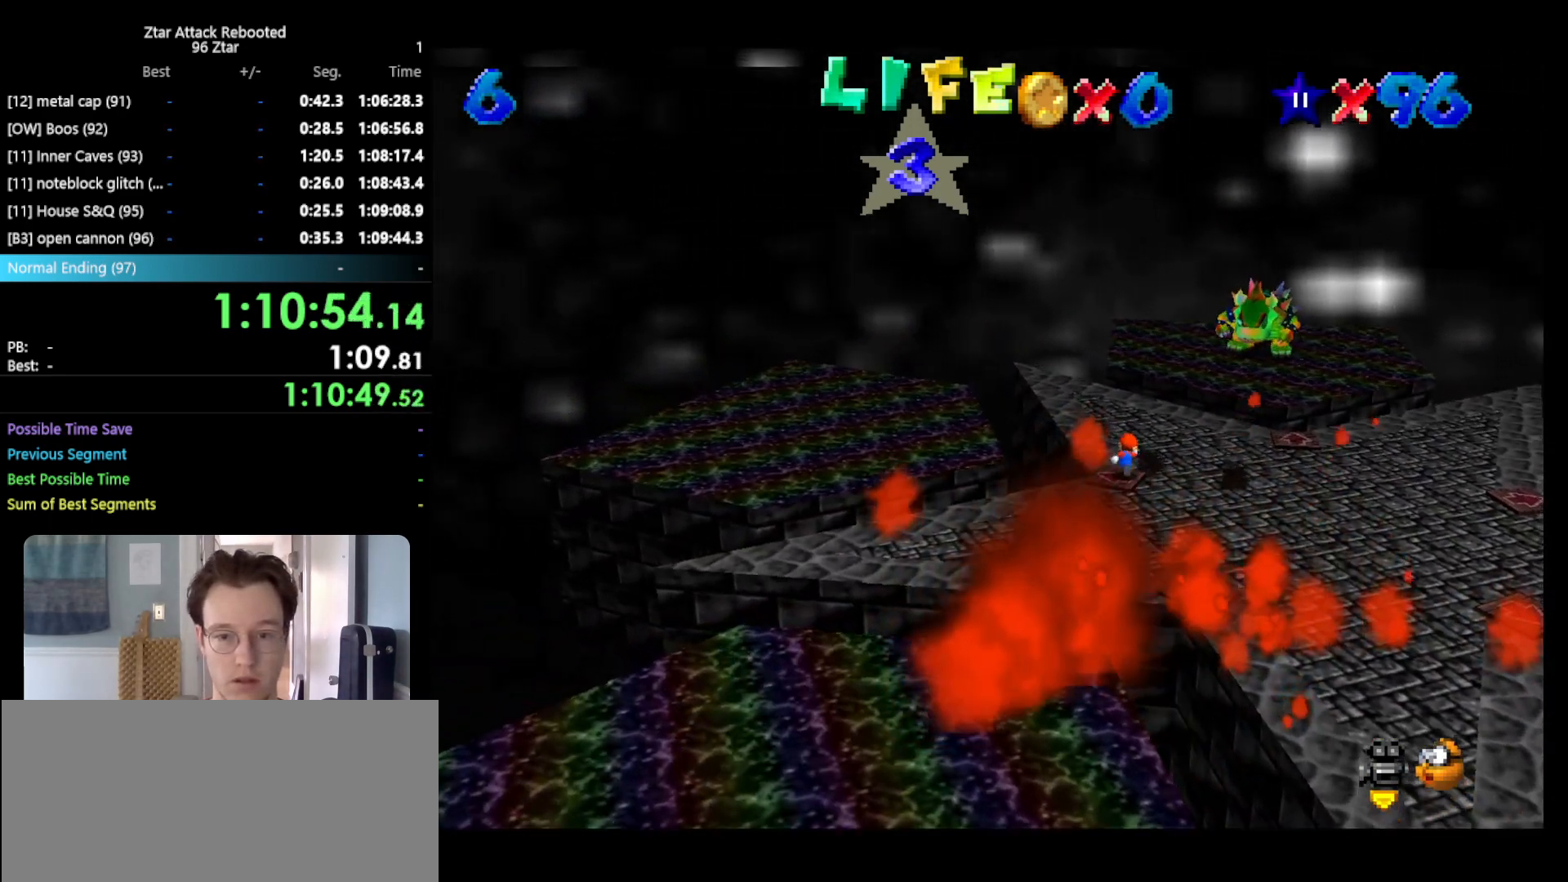
{"buttons": [], "left_stick": "up-right", "events": [[83, "left_stick", "up-right"]]}
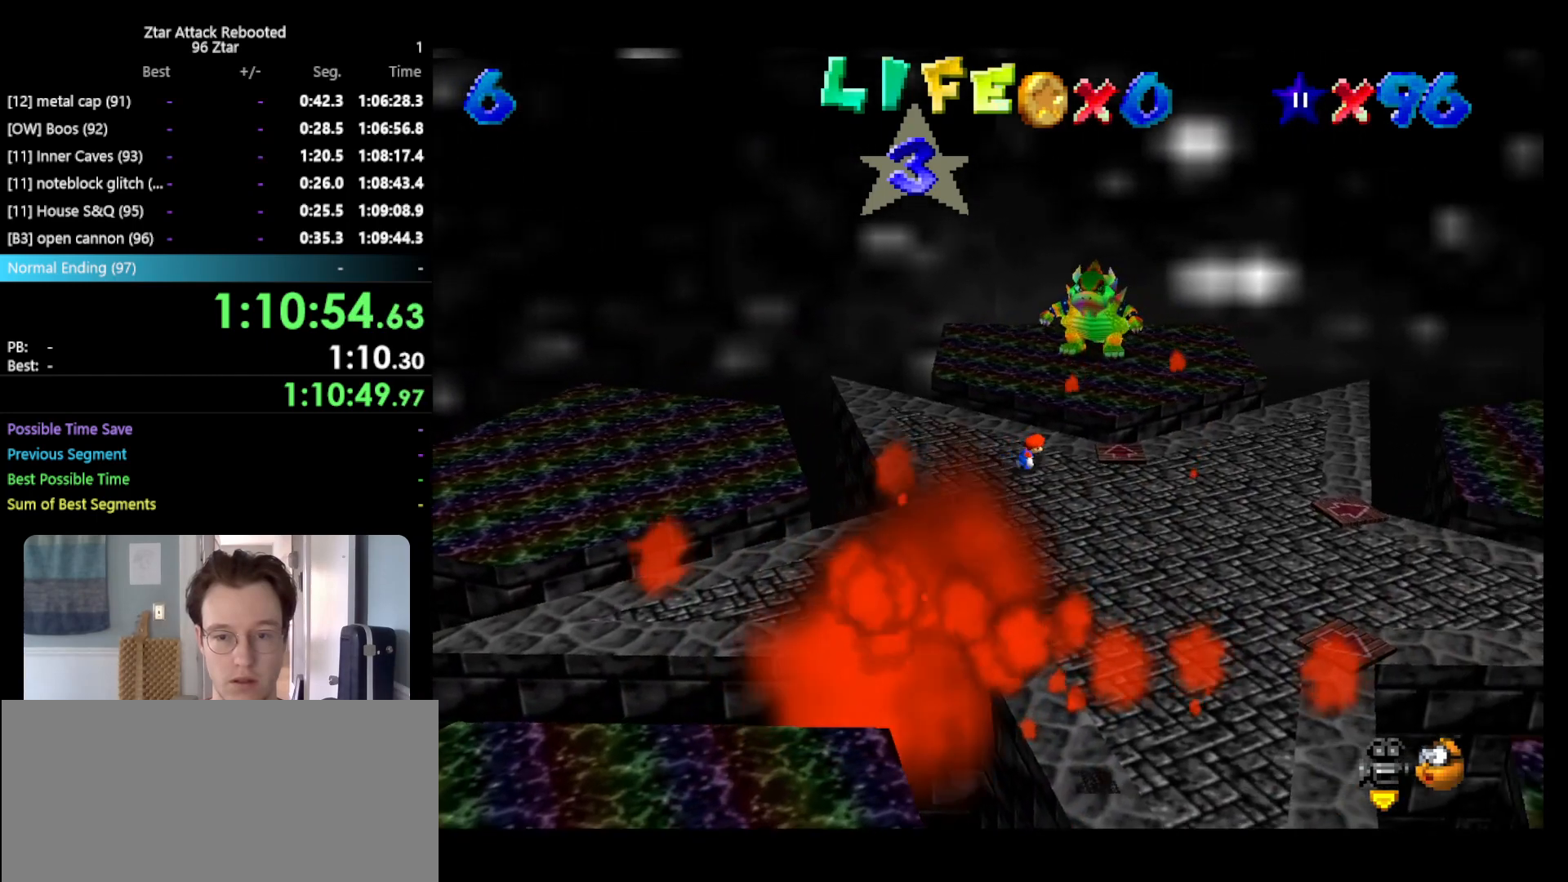
{"buttons": [], "left_stick": "right", "events": [[17, "left_stick", "right"]]}
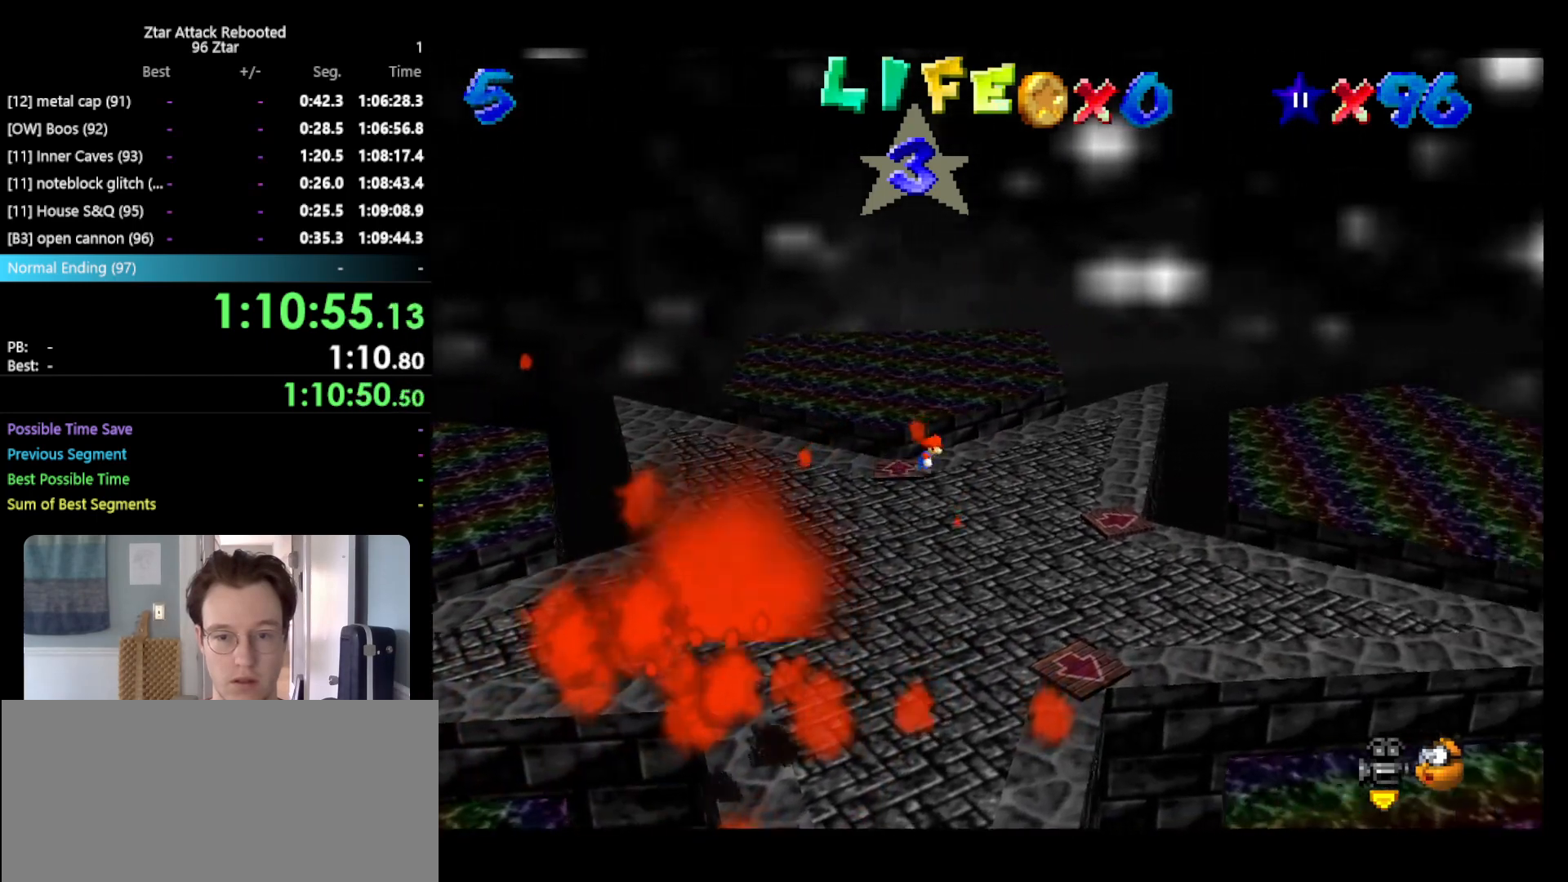
{"buttons": [], "left_stick": "down", "events": [[50, "left_stick", "down-right"], [317, "left_stick", "down"]]}
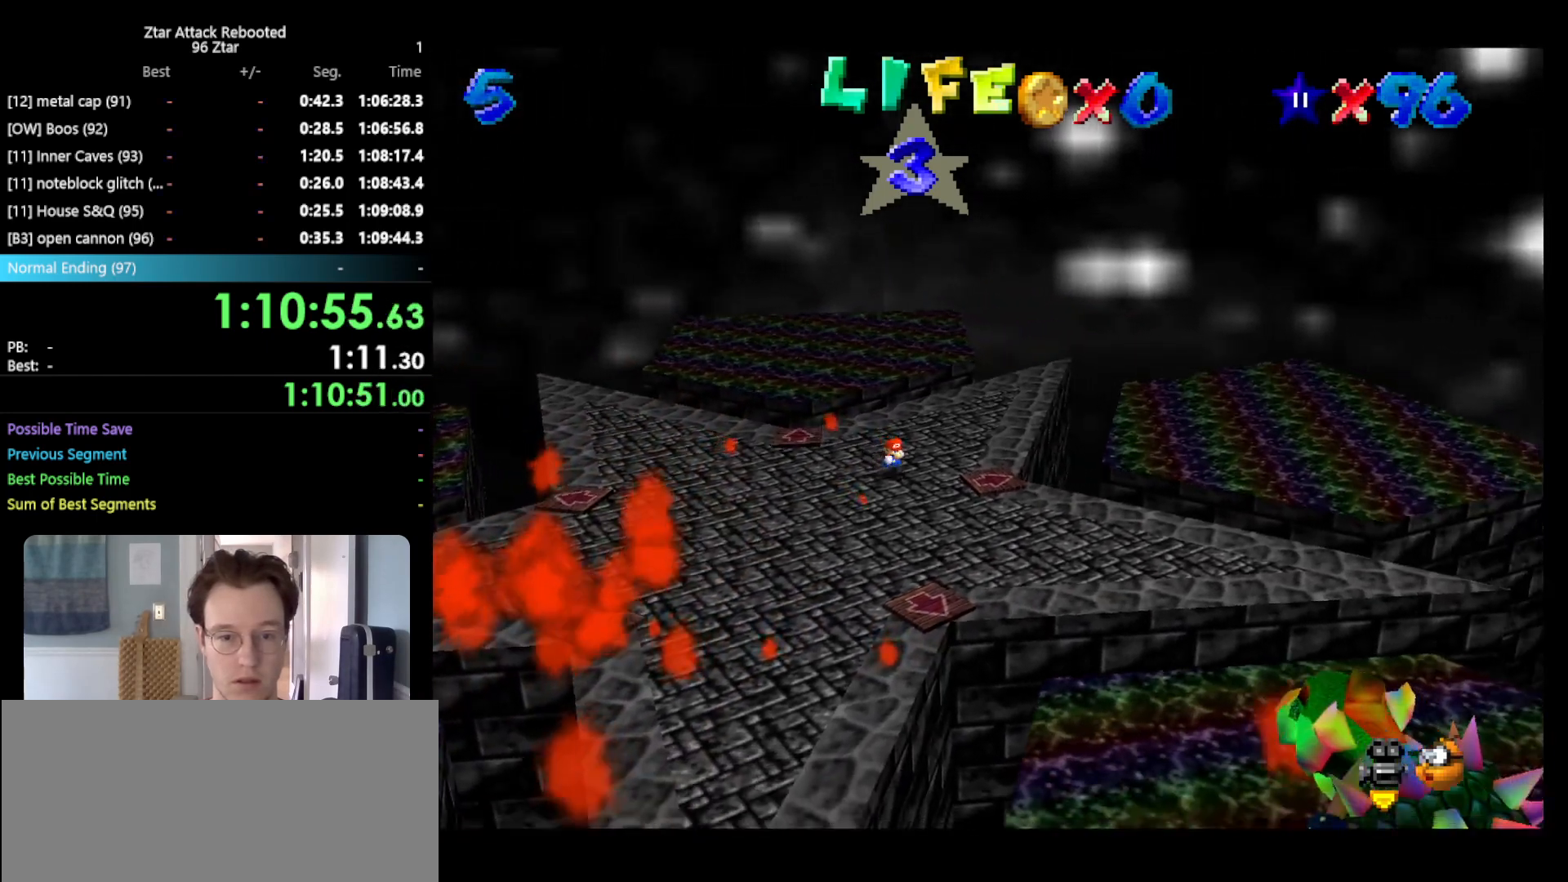
{"buttons": [], "left_stick": "down", "events": []}
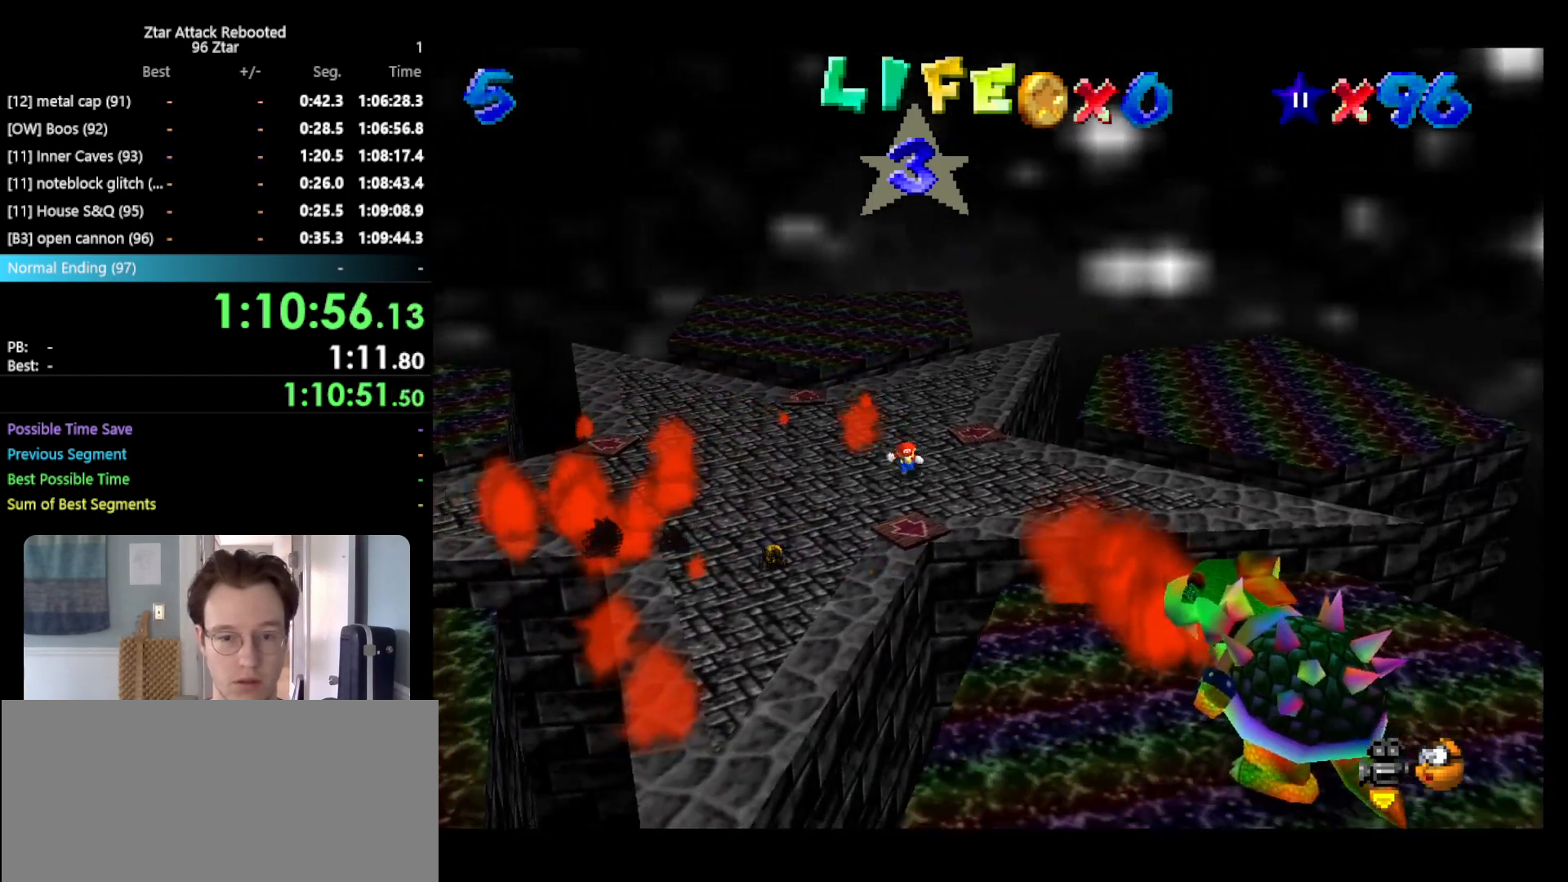
{"buttons": [], "left_stick": "down-left", "events": [[433, "left_stick", "down-left"]]}
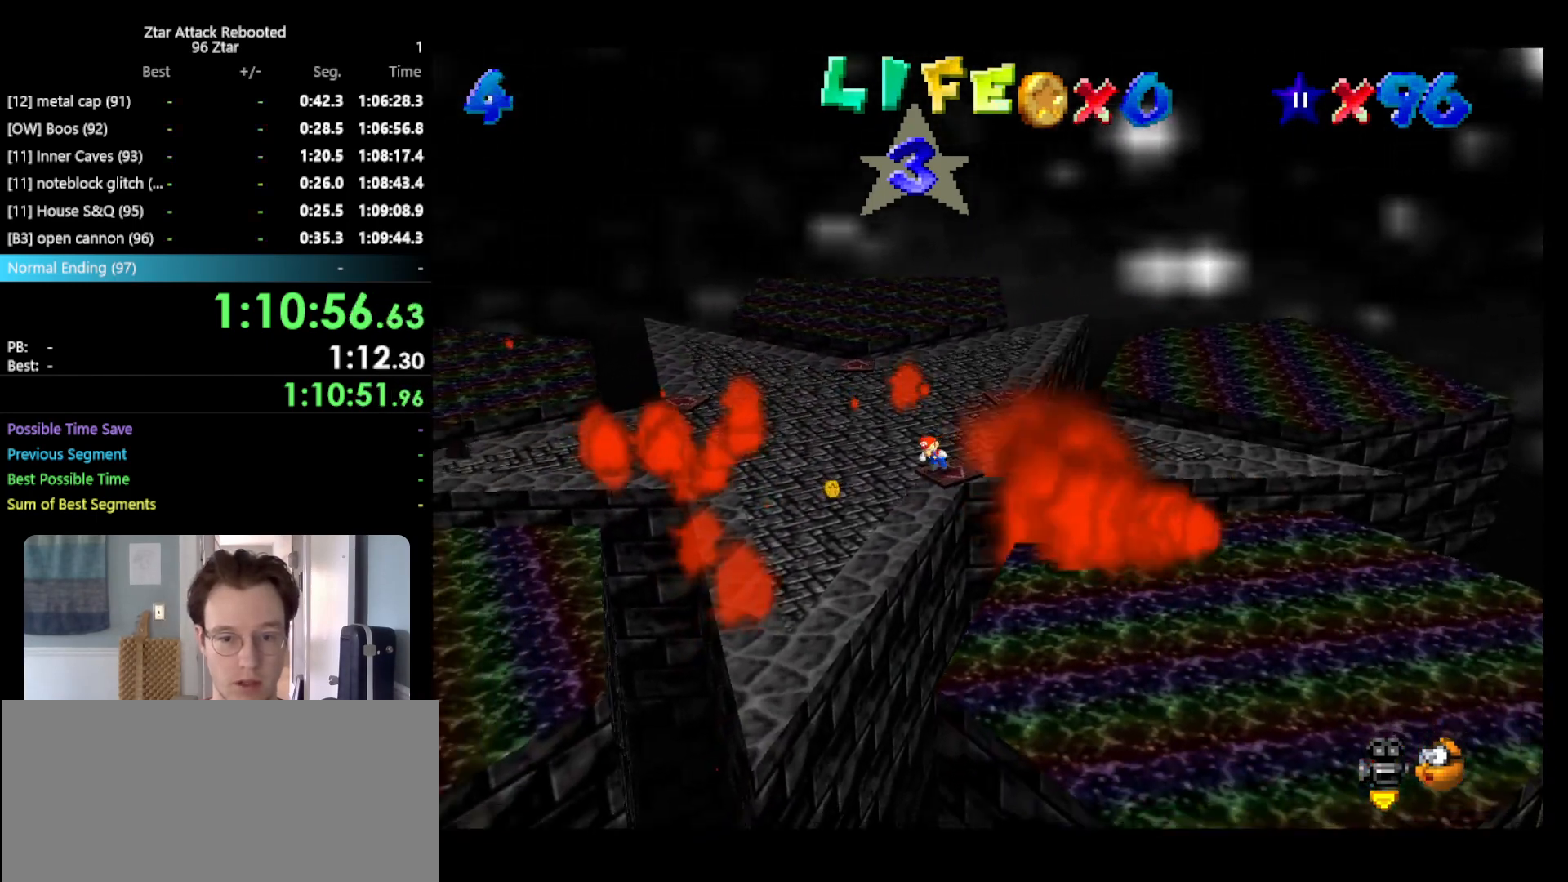
{"buttons": [], "left_stick": "up-left", "events": [[433, "left_stick", "up-left"]]}
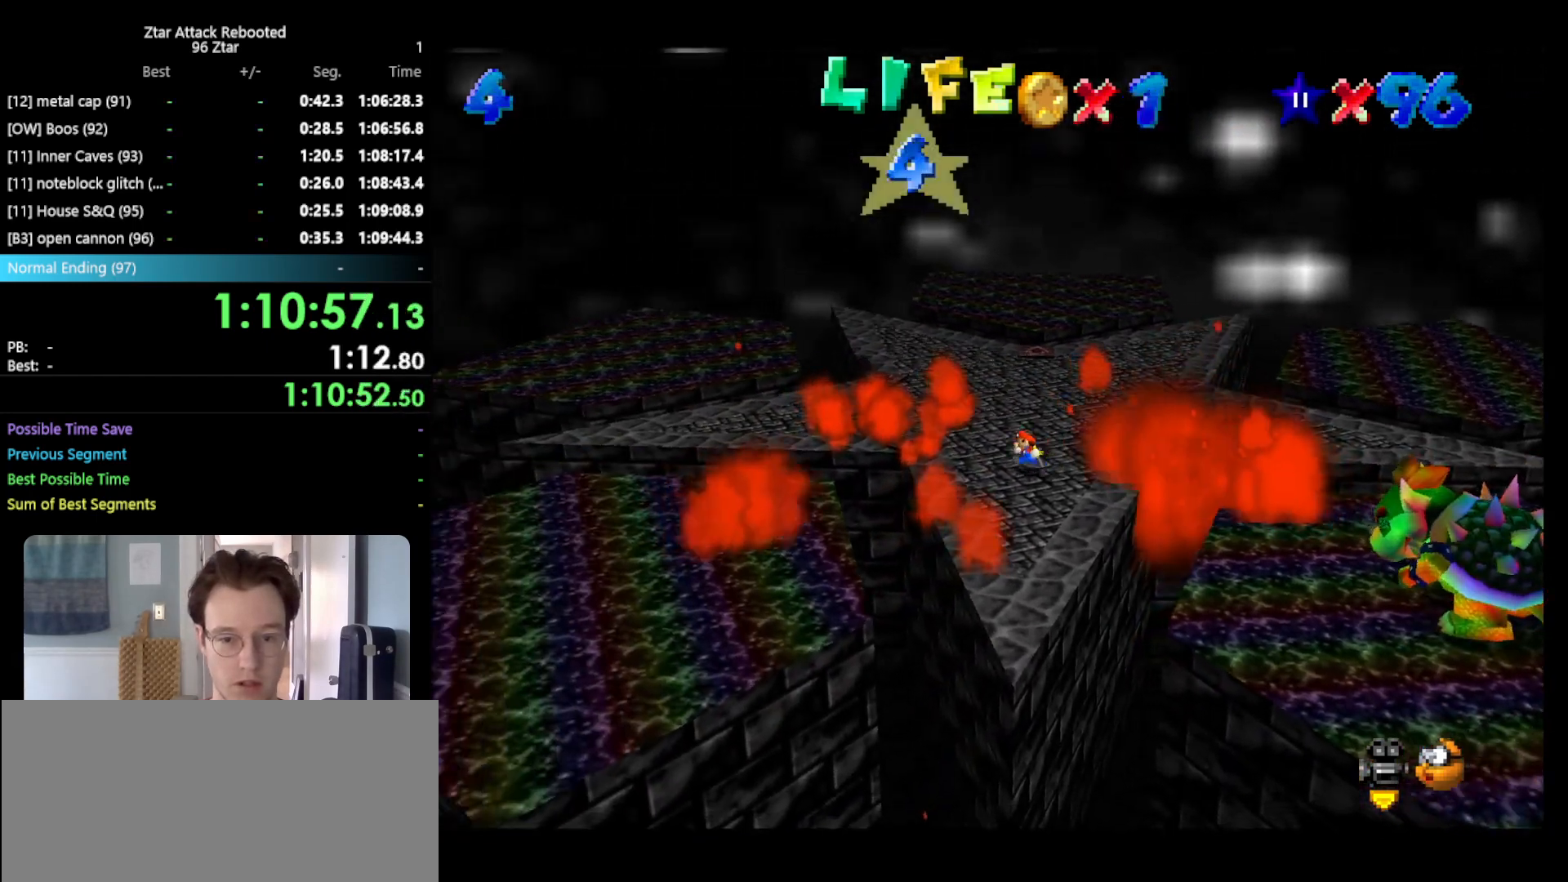
{"buttons": [], "left_stick": "up", "events": [[50, "left_stick", "up"]]}
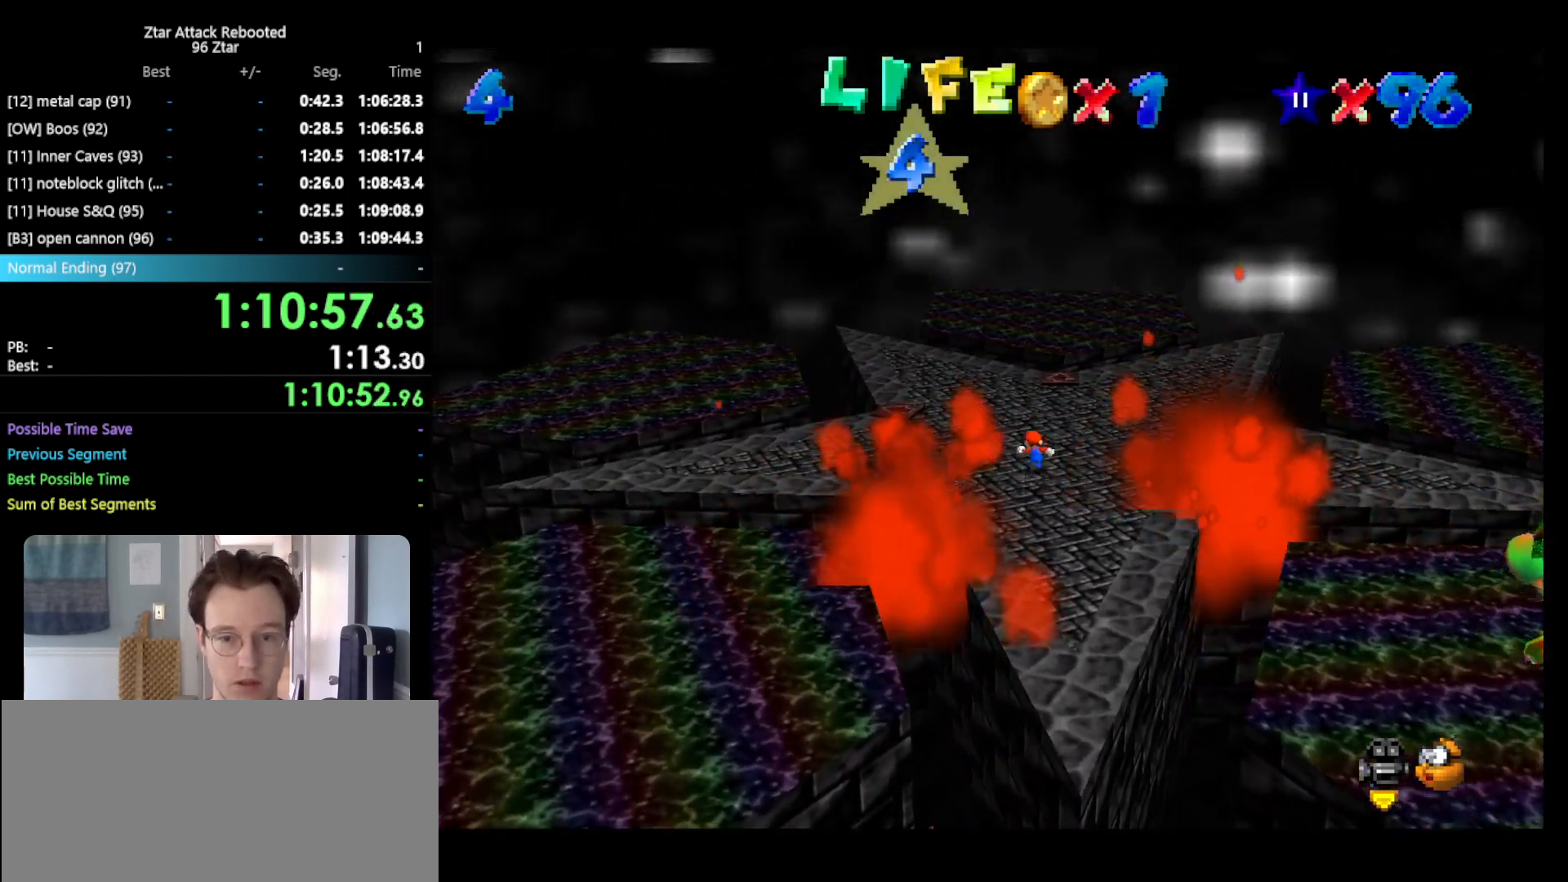
{"buttons": [], "left_stick": "up", "events": [[33, "left_stick", "up-left"], [133, "left_stick", "up"]]}
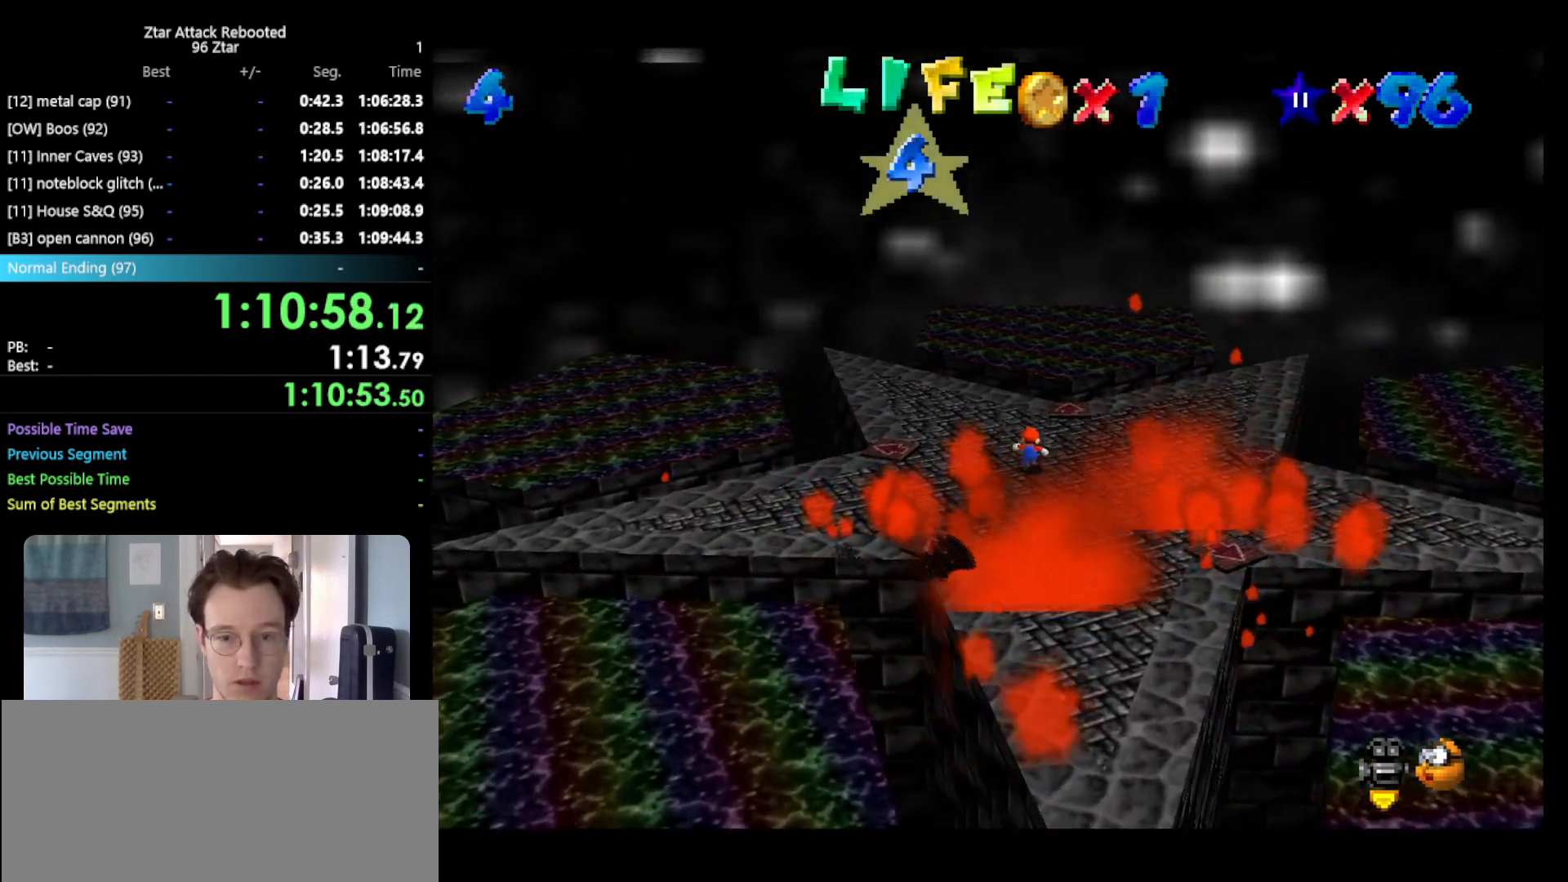
{"buttons": [], "left_stick": "up-right", "events": [[450, "left_stick", "up-right"]]}
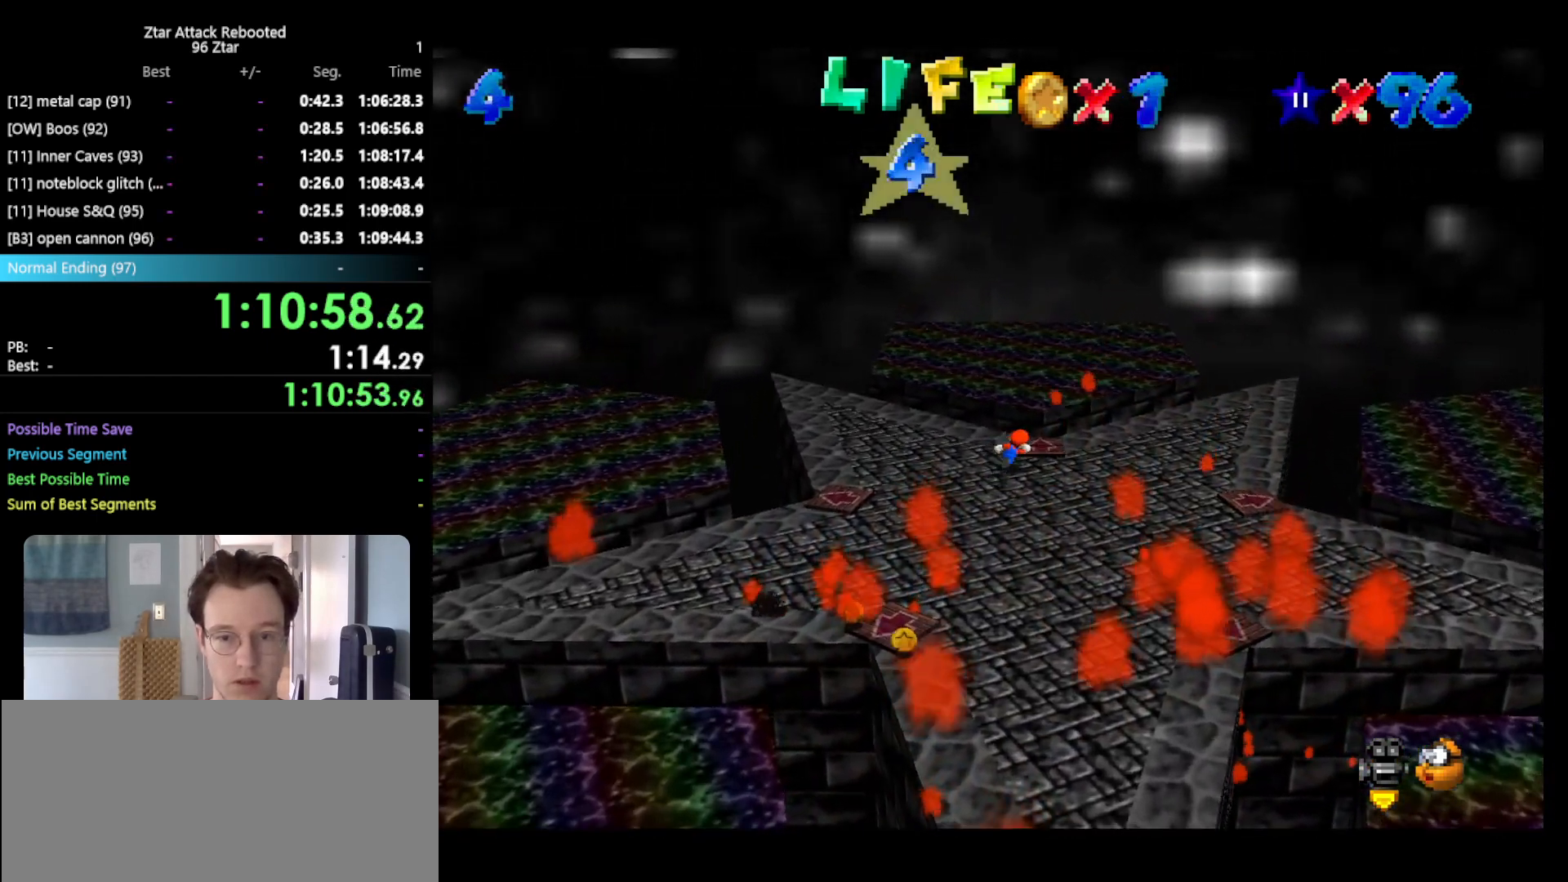
{"buttons": [], "left_stick": "down-left", "events": [[200, "left_stick", "left"], [300, "left_stick", "down-left"]]}